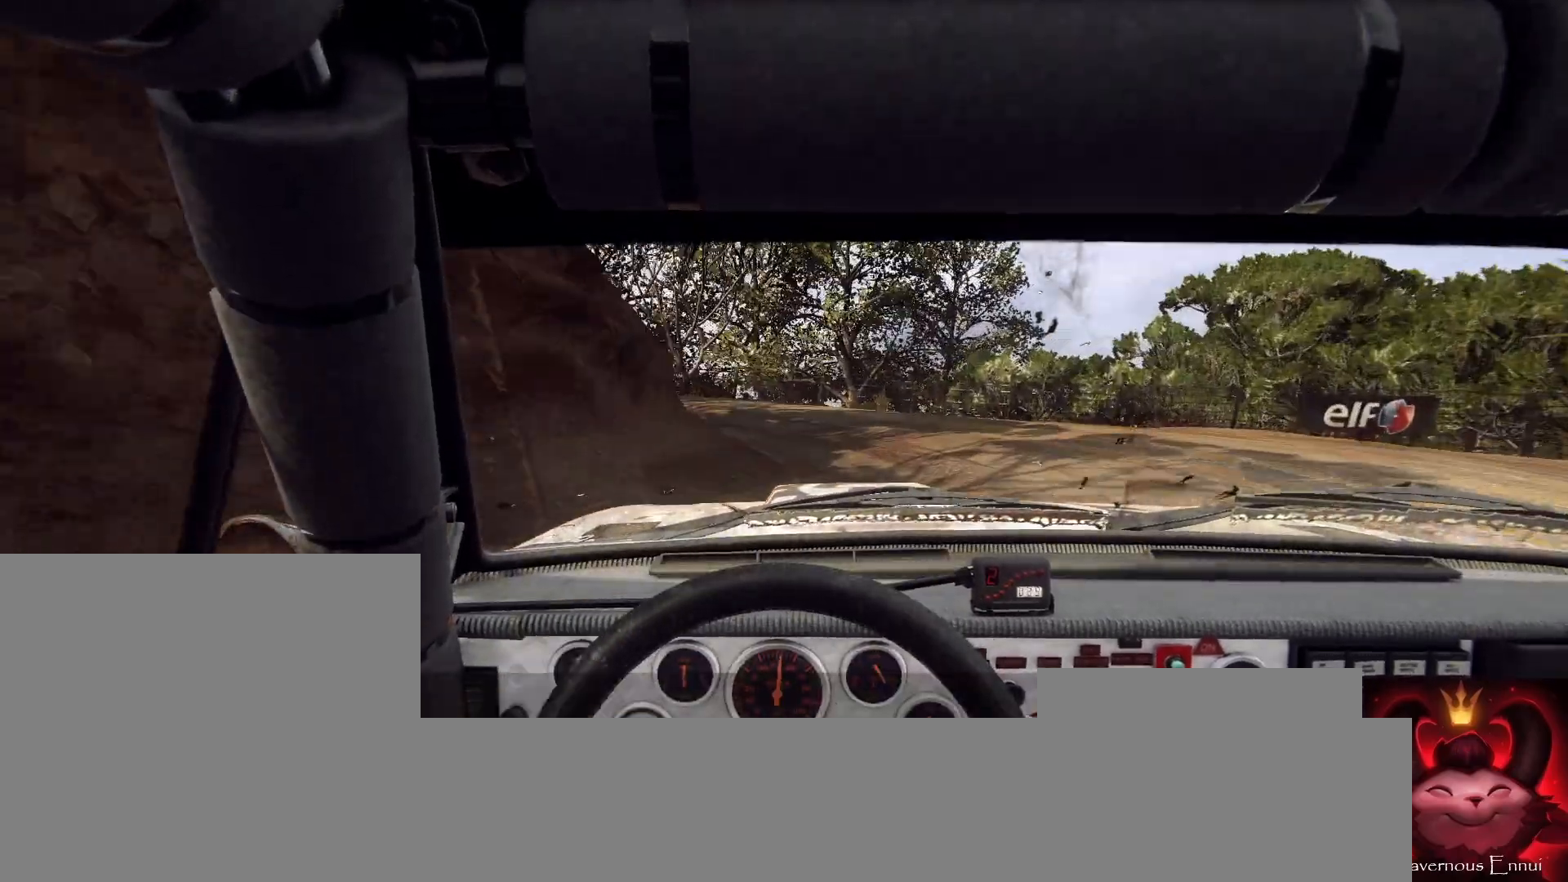
Gameplay with a controller (Xbox layout); each line is a JSON object with the inputs held at the frame after it. "events" lists button and stick changes between this image and that frame as [ms after this image, input, new state], when the widget could be followed in between.
{"buttons": [], "left_stick": "left", "right_stick": "up", "events": [[167, "left_stick", "center"], [267, "right_stick", "up"], [300, "left_stick", "left"], [367, "left_stick", "center"], [500, "left_stick", "left"]]}
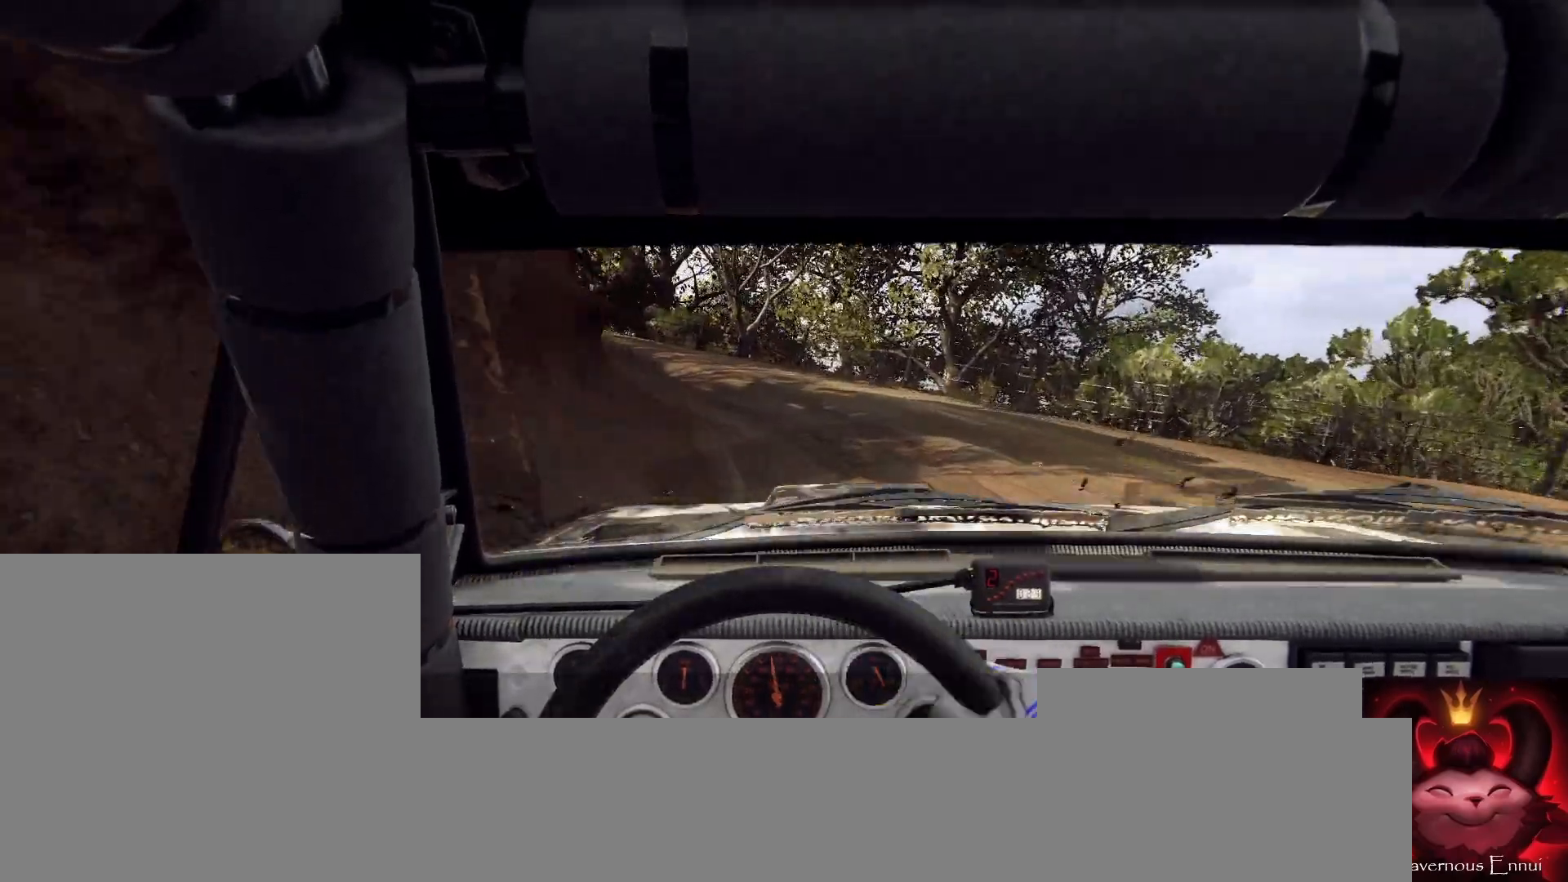
{"buttons": [], "left_stick": "left", "right_stick": "up", "events": [[67, "right_stick", "center"], [367, "left_stick", "center"], [433, "right_stick", "up"], [500, "left_stick", "left"]]}
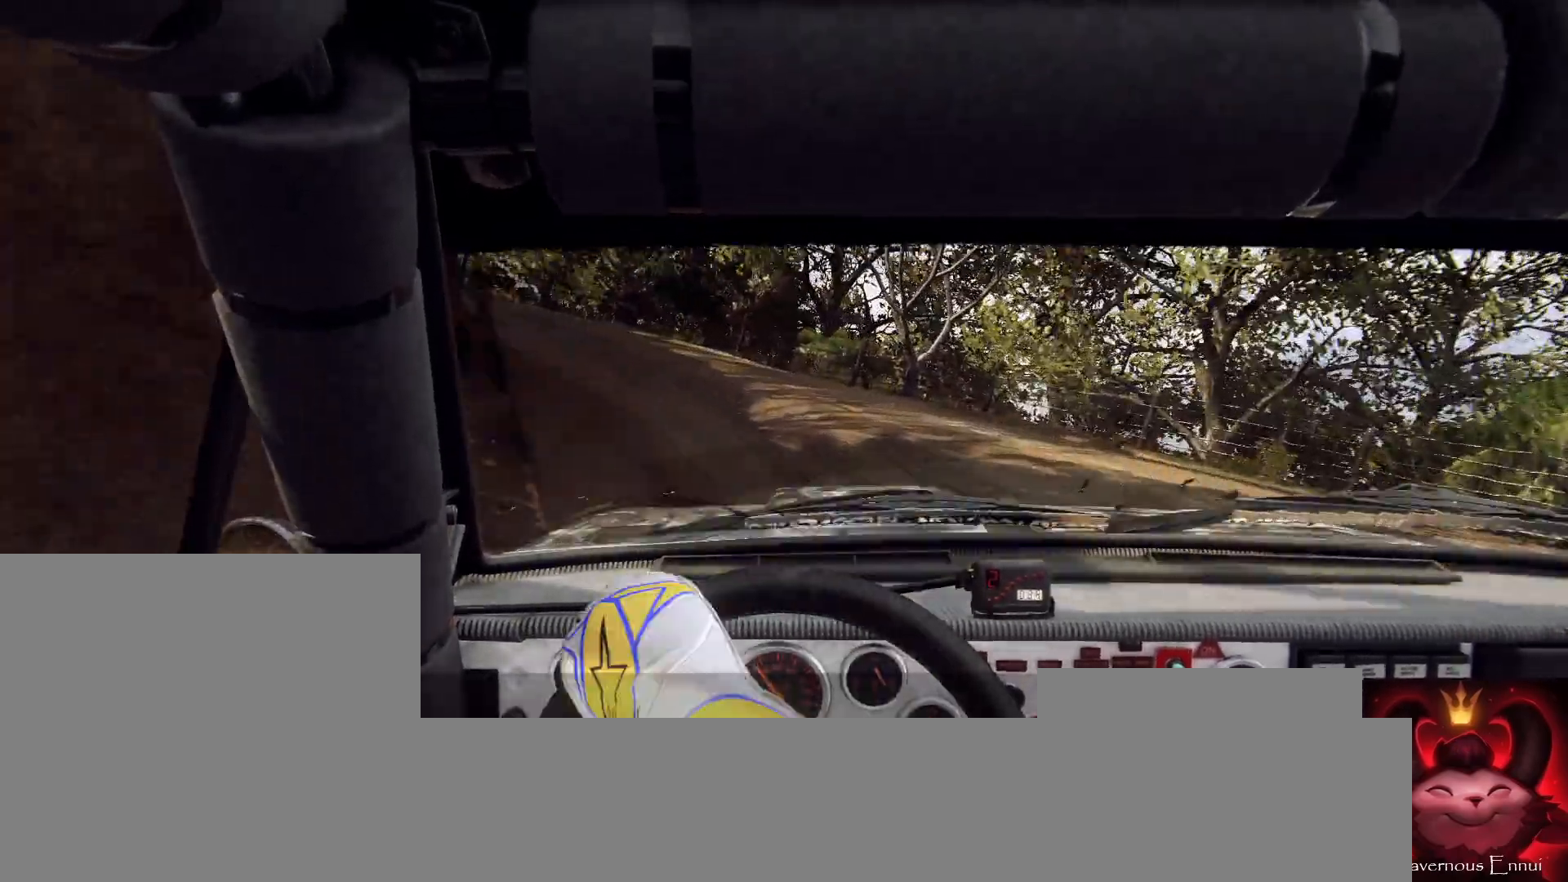
{"buttons": [], "left_stick": "left", "right_stick": "center", "events": [[200, "left_stick", "center"], [300, "left_stick", "left"], [300, "right_stick", "center"], [433, "left_stick", "center"], [500, "left_stick", "left"]]}
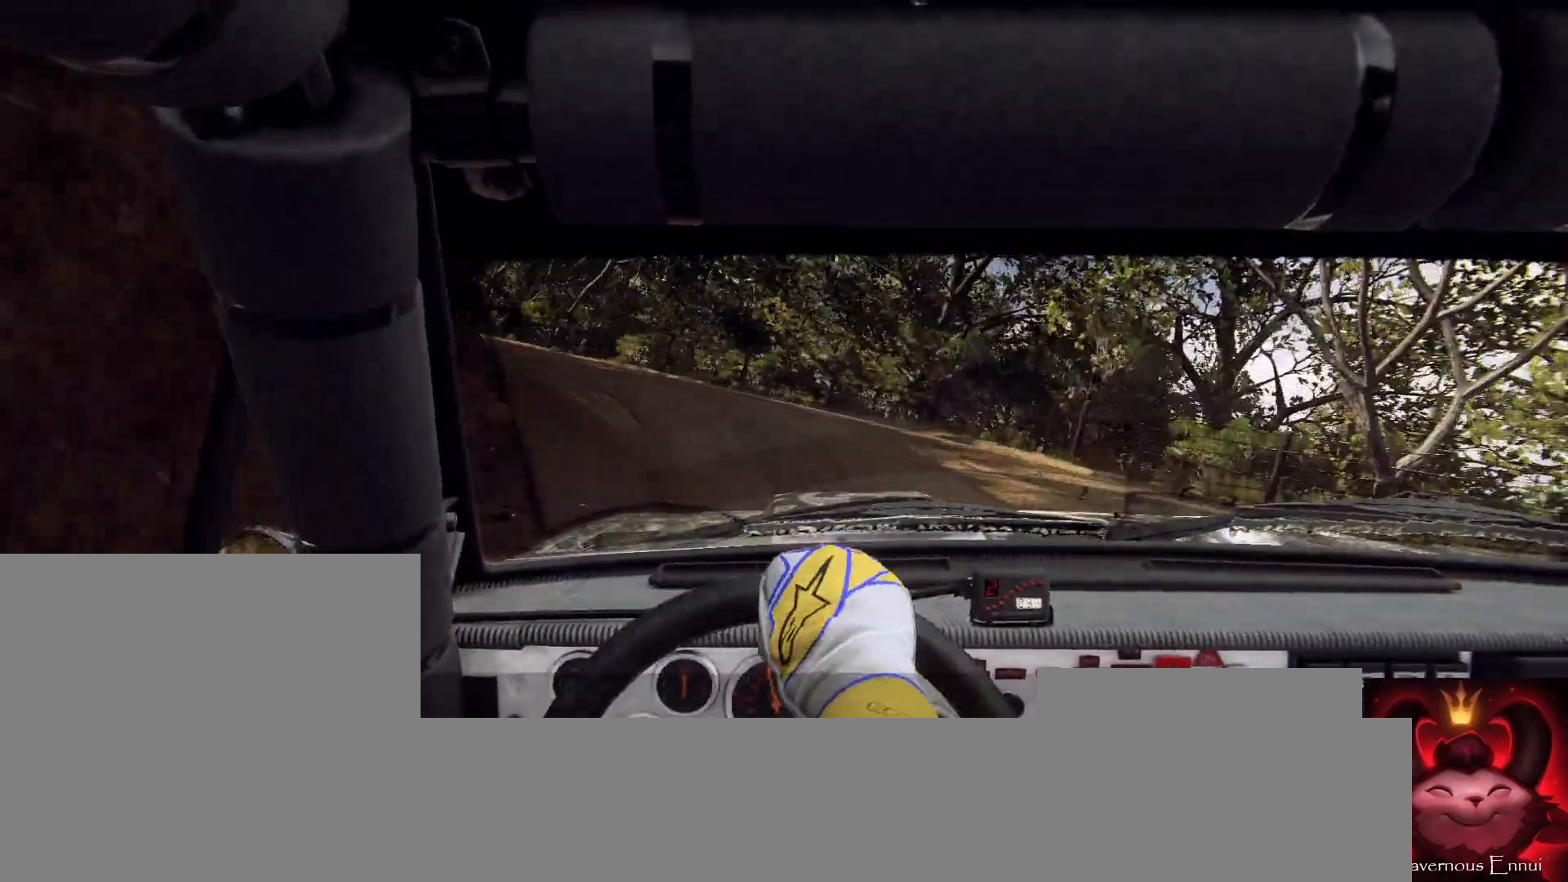
{"buttons": [], "left_stick": "center", "right_stick": "up", "events": [[67, "right_stick", "up"], [200, "left_stick", "center"], [200, "right_stick", "center"], [333, "right_stick", "up"]]}
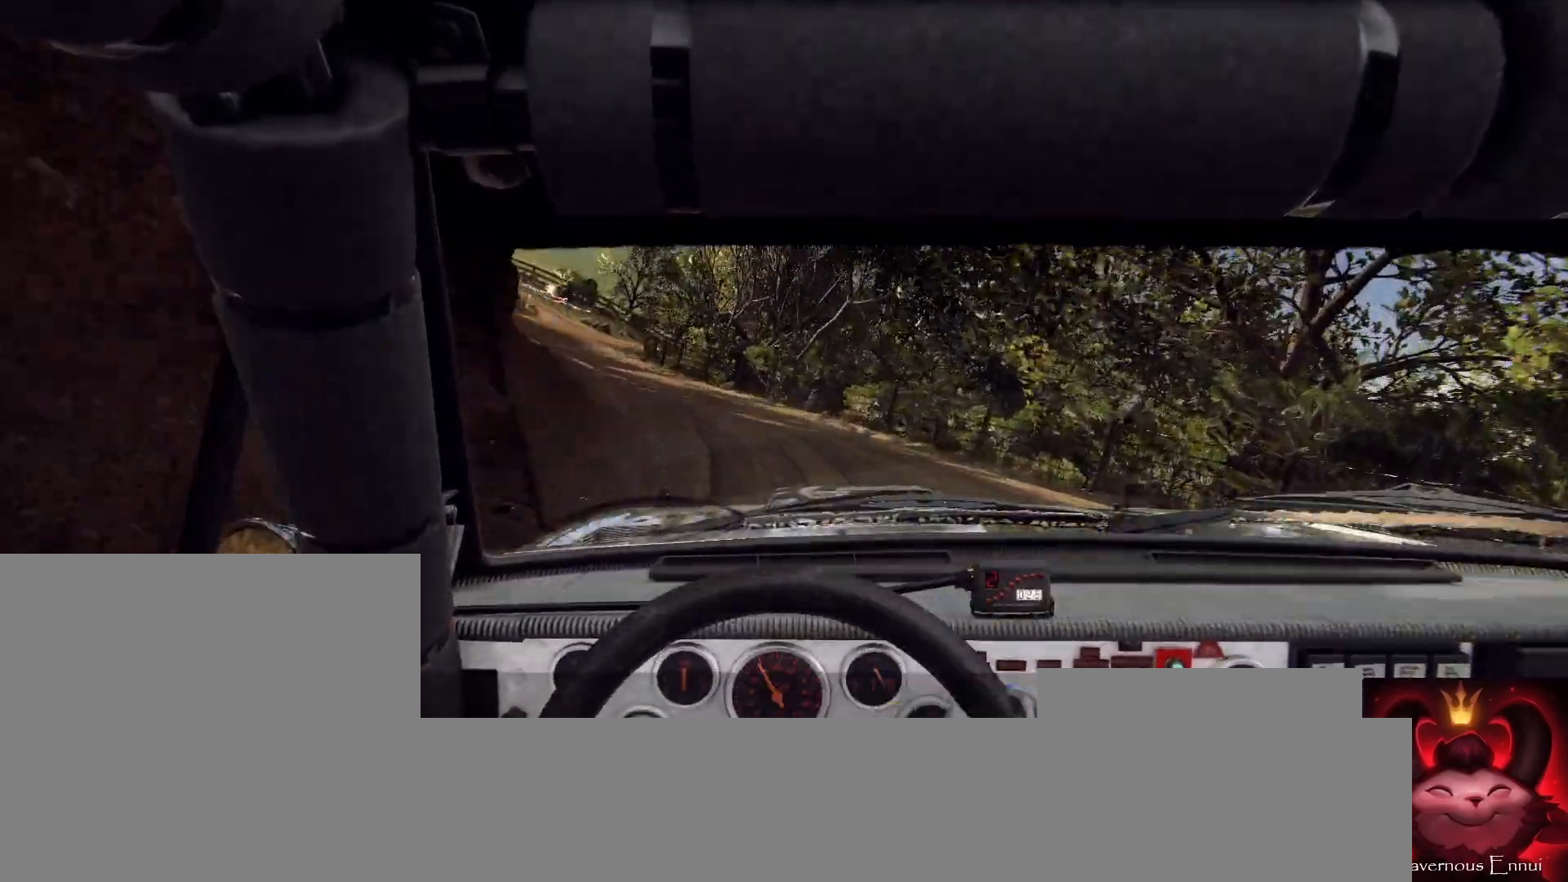
{"buttons": [], "left_stick": "left", "right_stick": "up", "events": [[100, "left_stick", "left"], [333, "left_stick", "center"], [333, "right_stick", "center"], [433, "left_stick", "left"], [500, "right_stick", "up"]]}
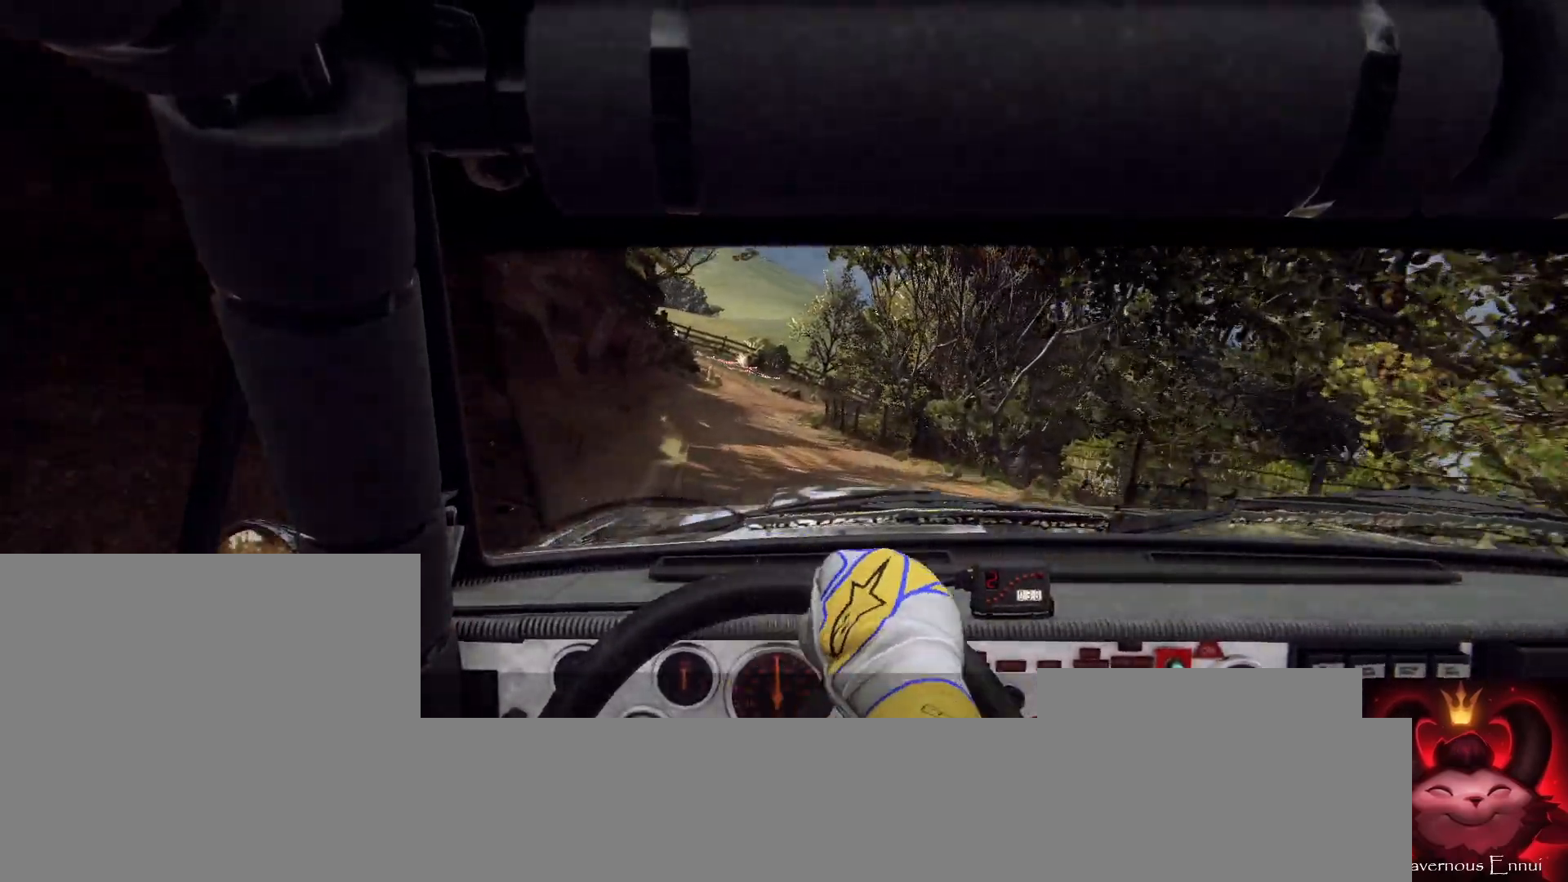
{"buttons": [], "left_stick": "center", "right_stick": "up", "events": [[33, "left_stick", "center"], [267, "left_stick", "right"], [433, "left_stick", "center"]]}
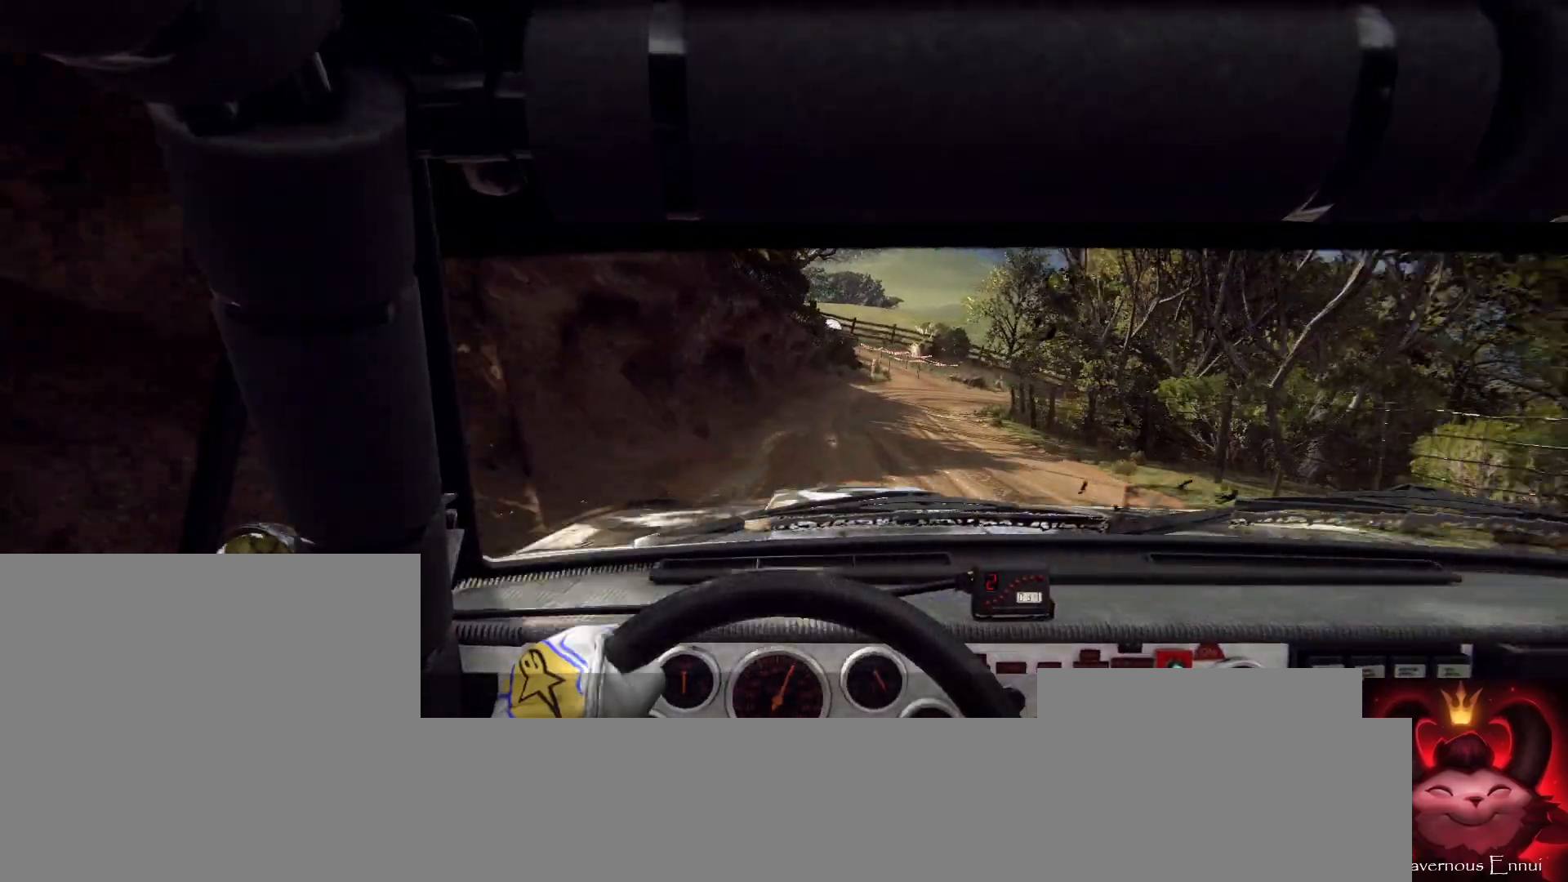
{"buttons": [], "left_stick": "right", "right_stick": "up", "events": [[267, "left_stick", "right"]]}
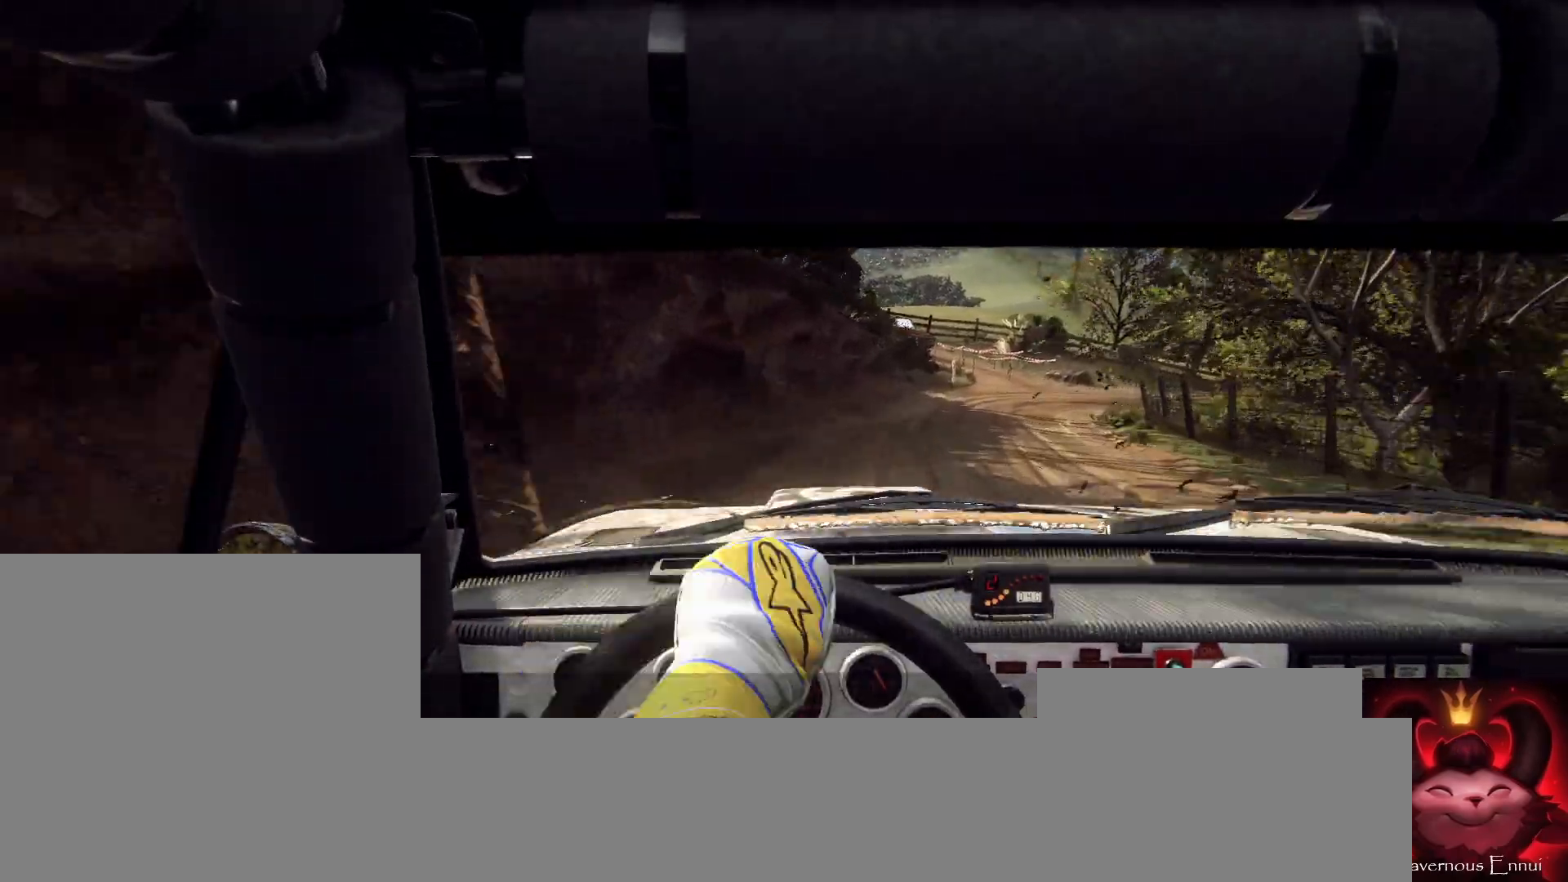
{"buttons": [], "left_stick": "right", "right_stick": "up", "events": [[200, "left_stick", "center"], [400, "R1", "down"], [467, "R1", "up"], [467, "left_stick", "right"]]}
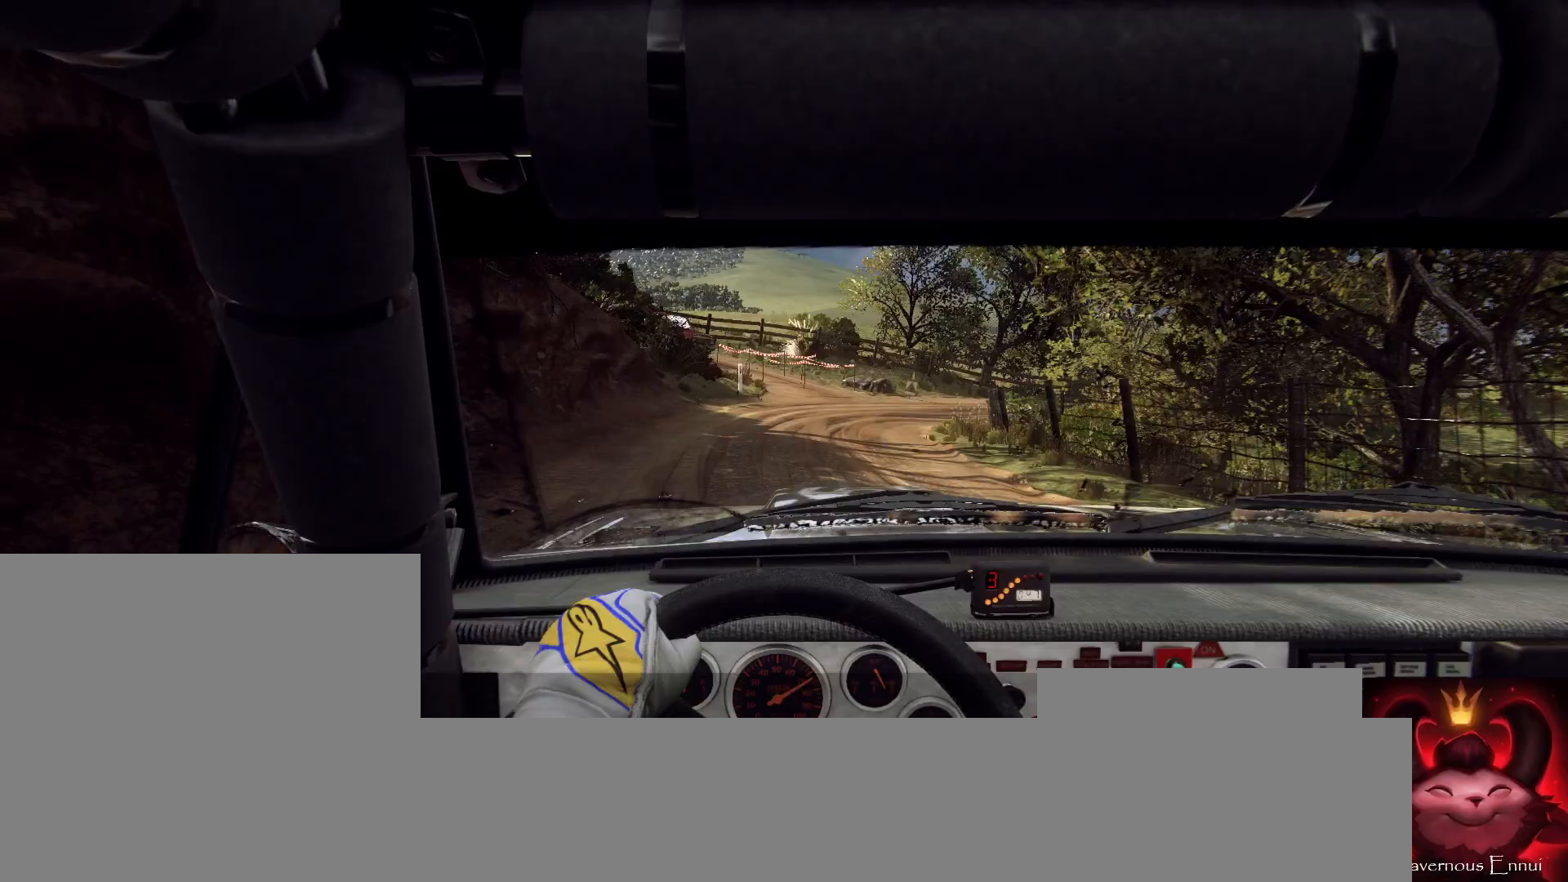
{"buttons": [], "left_stick": "center", "right_stick": "up", "events": [[133, "left_stick", "center"]]}
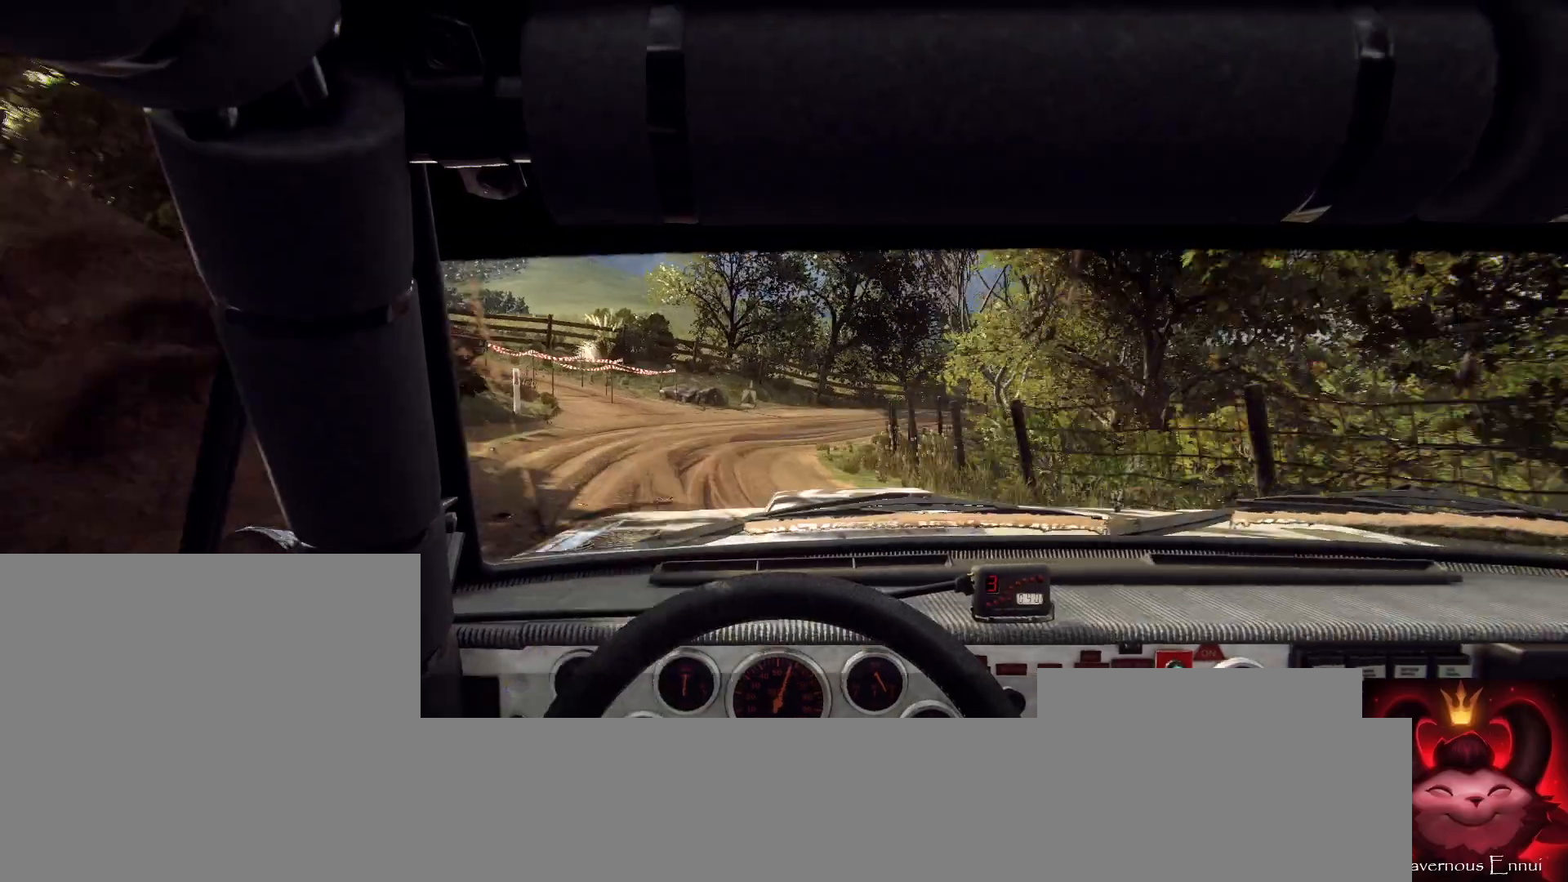
{"buttons": [], "left_stick": "right", "right_stick": "center", "events": [[33, "left_stick", "right"], [200, "left_stick", "center"], [333, "left_stick", "right"], [500, "right_stick", "center"]]}
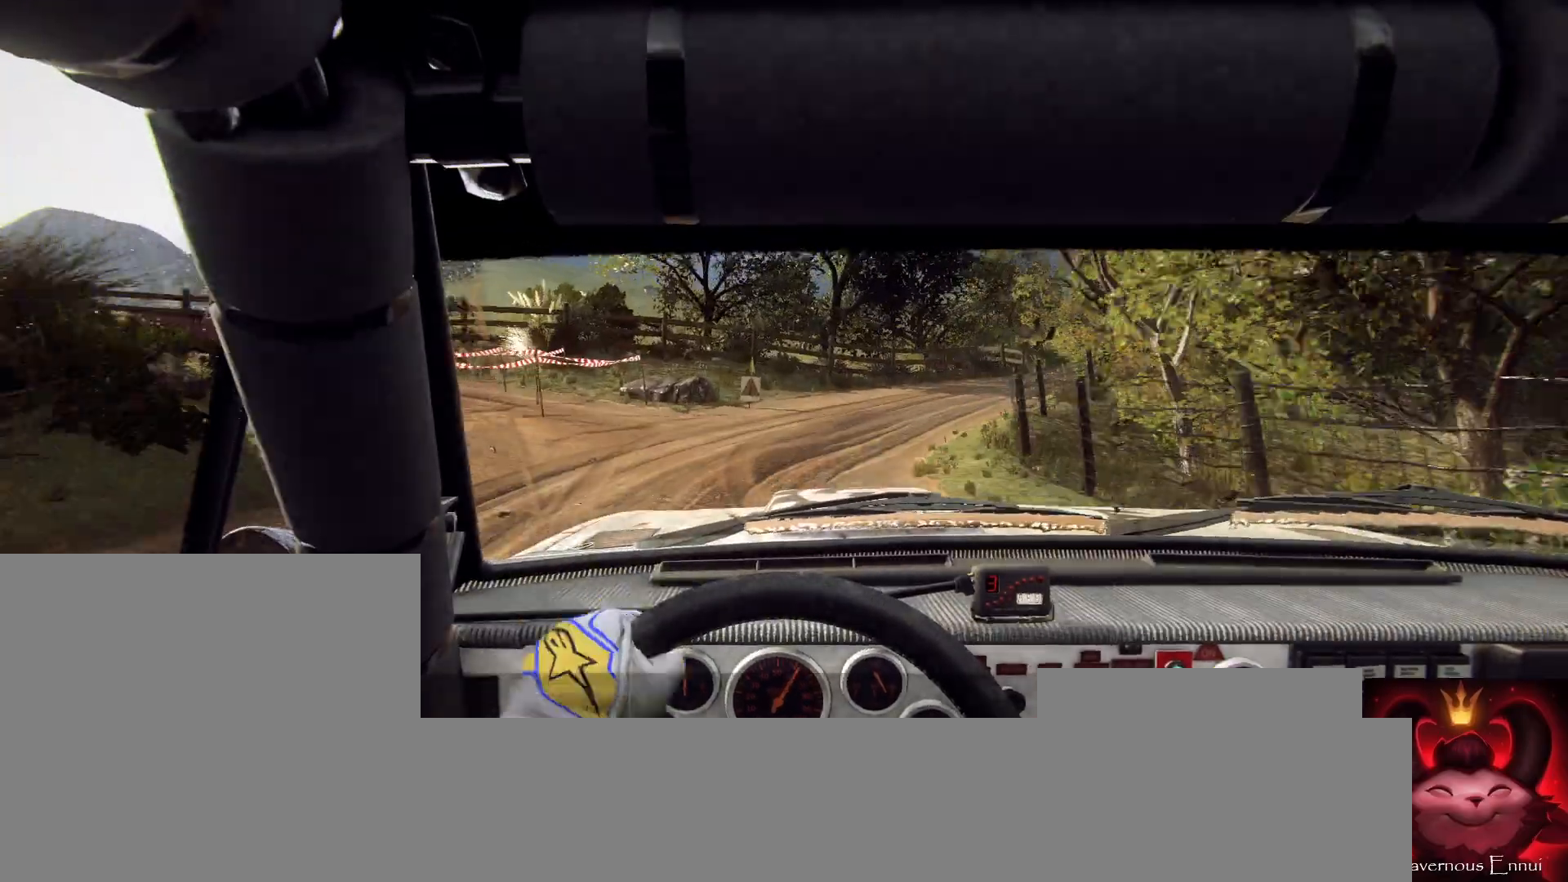
{"buttons": [], "left_stick": "center", "right_stick": "up", "events": [[433, "left_stick", "center"], [433, "right_stick", "up"]]}
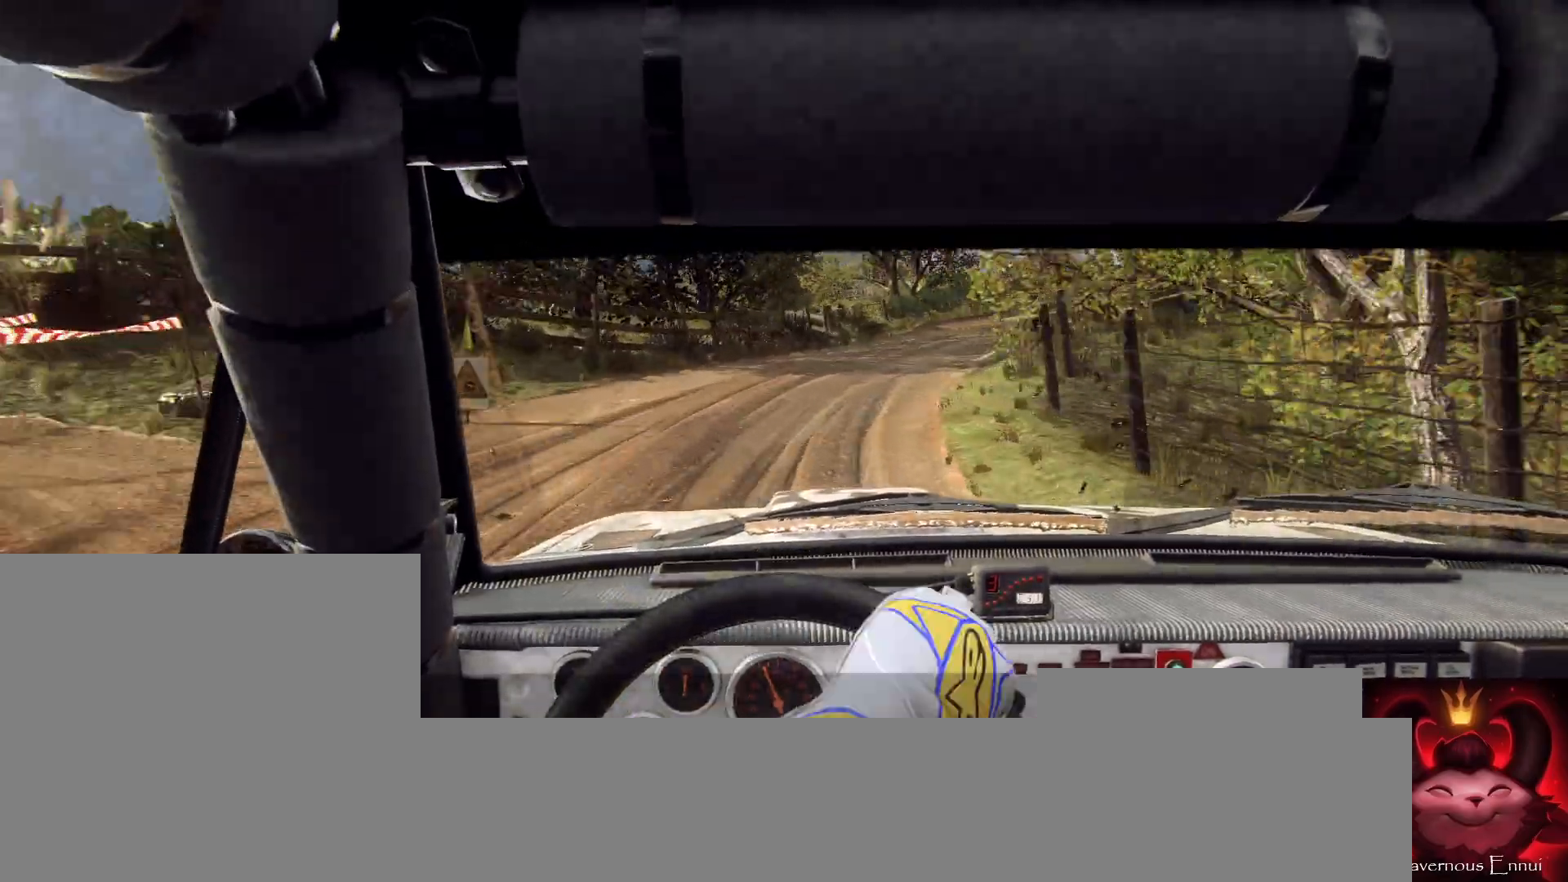
{"buttons": [], "left_stick": "left", "right_stick": "up", "events": [[67, "right_stick", "center"], [367, "right_stick", "up"], [467, "left_stick", "left"]]}
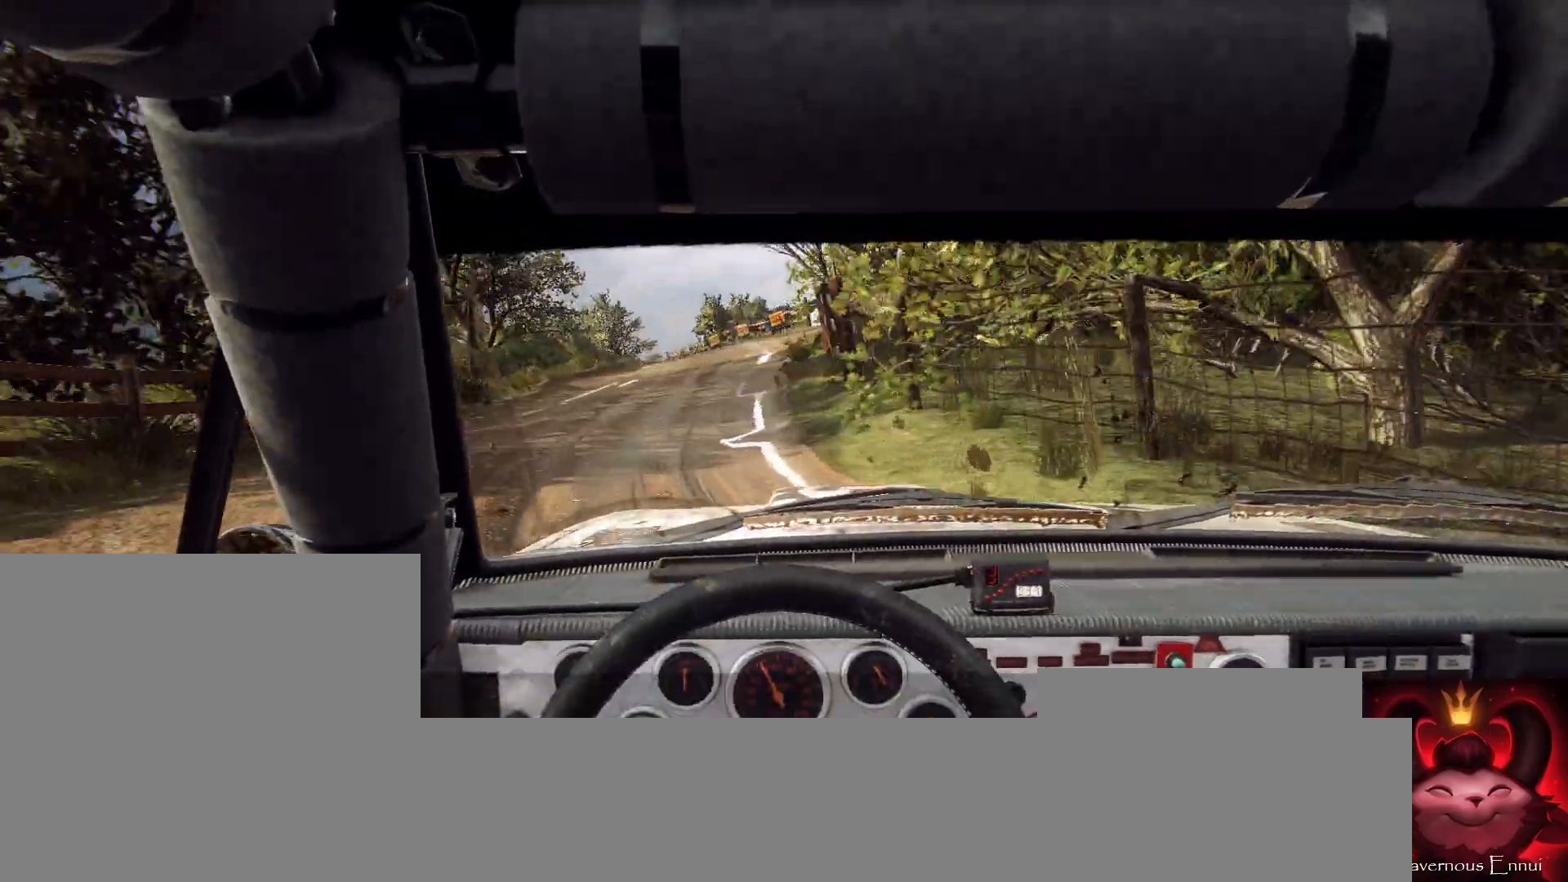
{"buttons": [], "left_stick": "left", "right_stick": "up", "events": []}
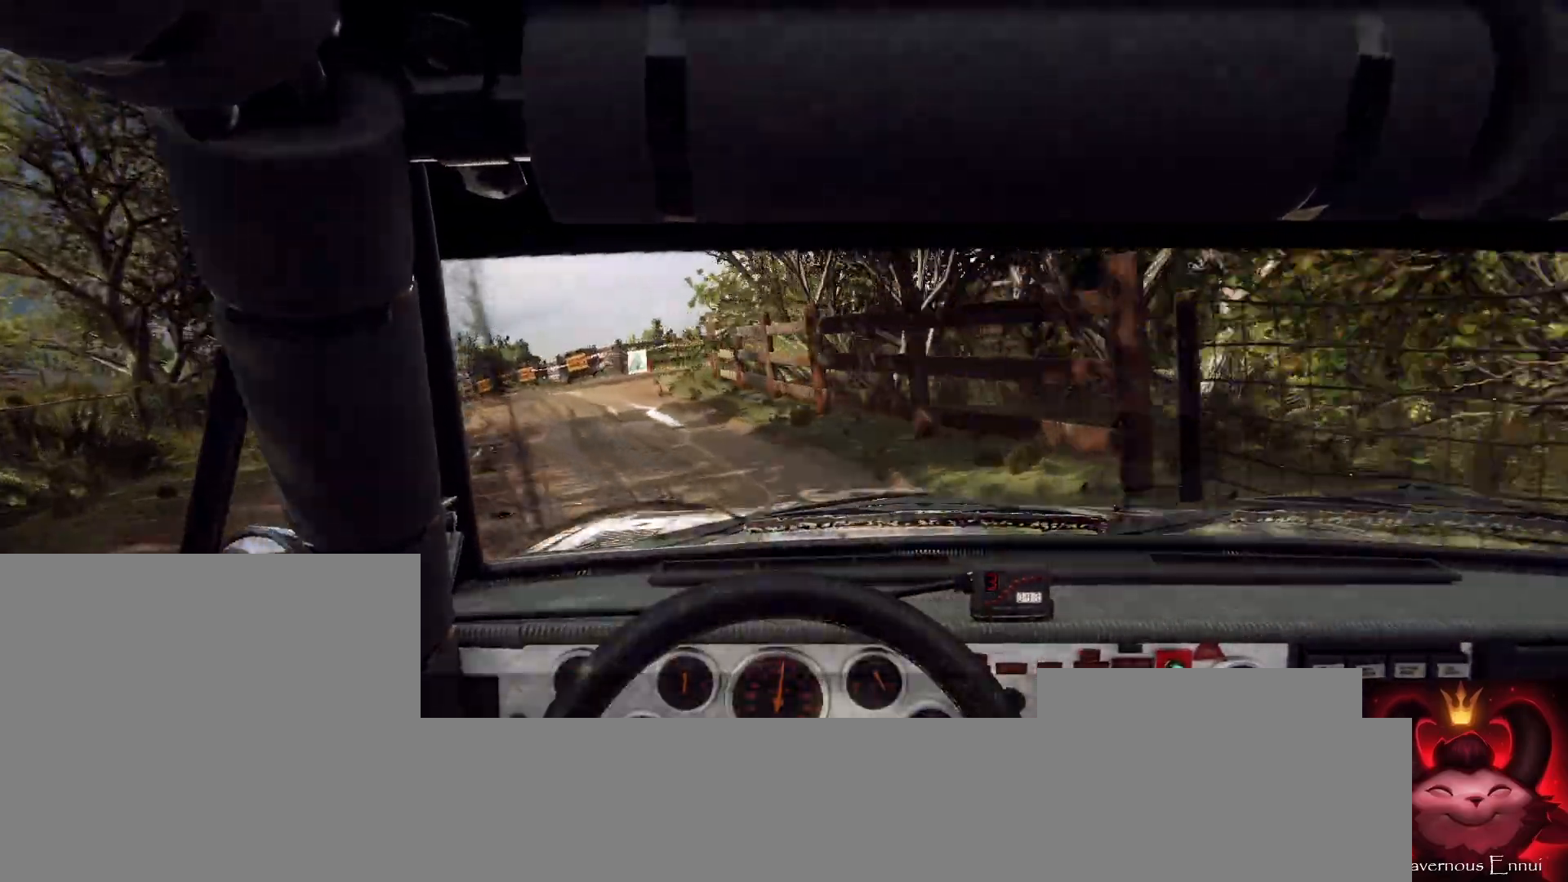
{"buttons": [], "left_stick": "center", "right_stick": "up", "events": [[67, "left_stick", "center"], [267, "left_stick", "left"], [333, "left_stick", "center"]]}
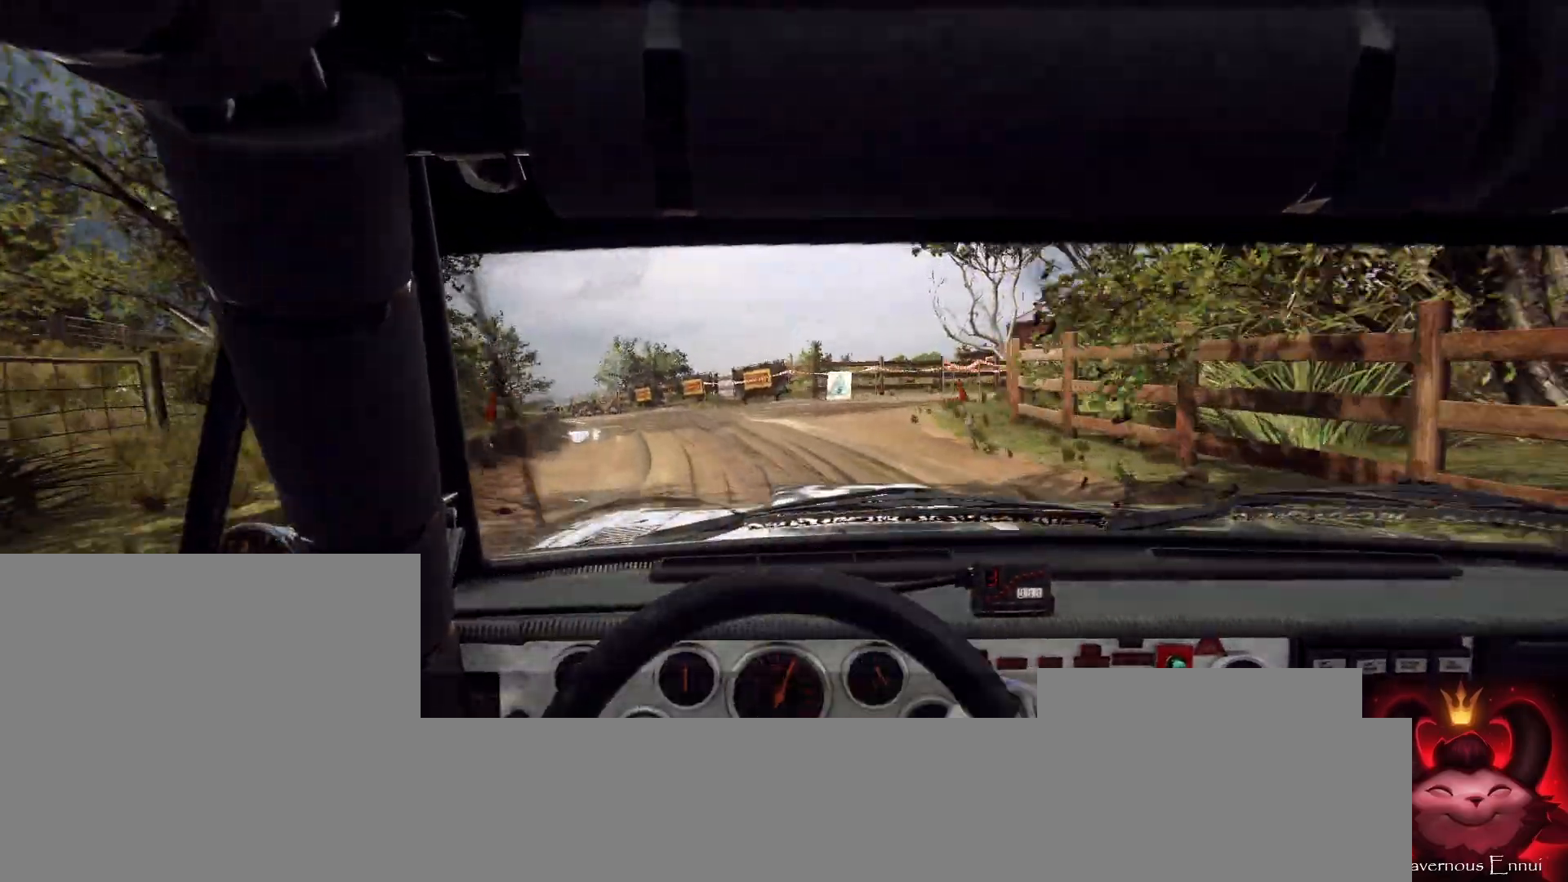
{"buttons": [], "left_stick": "center", "right_stick": "up", "events": [[67, "left_stick", "left"], [333, "left_stick", "center"]]}
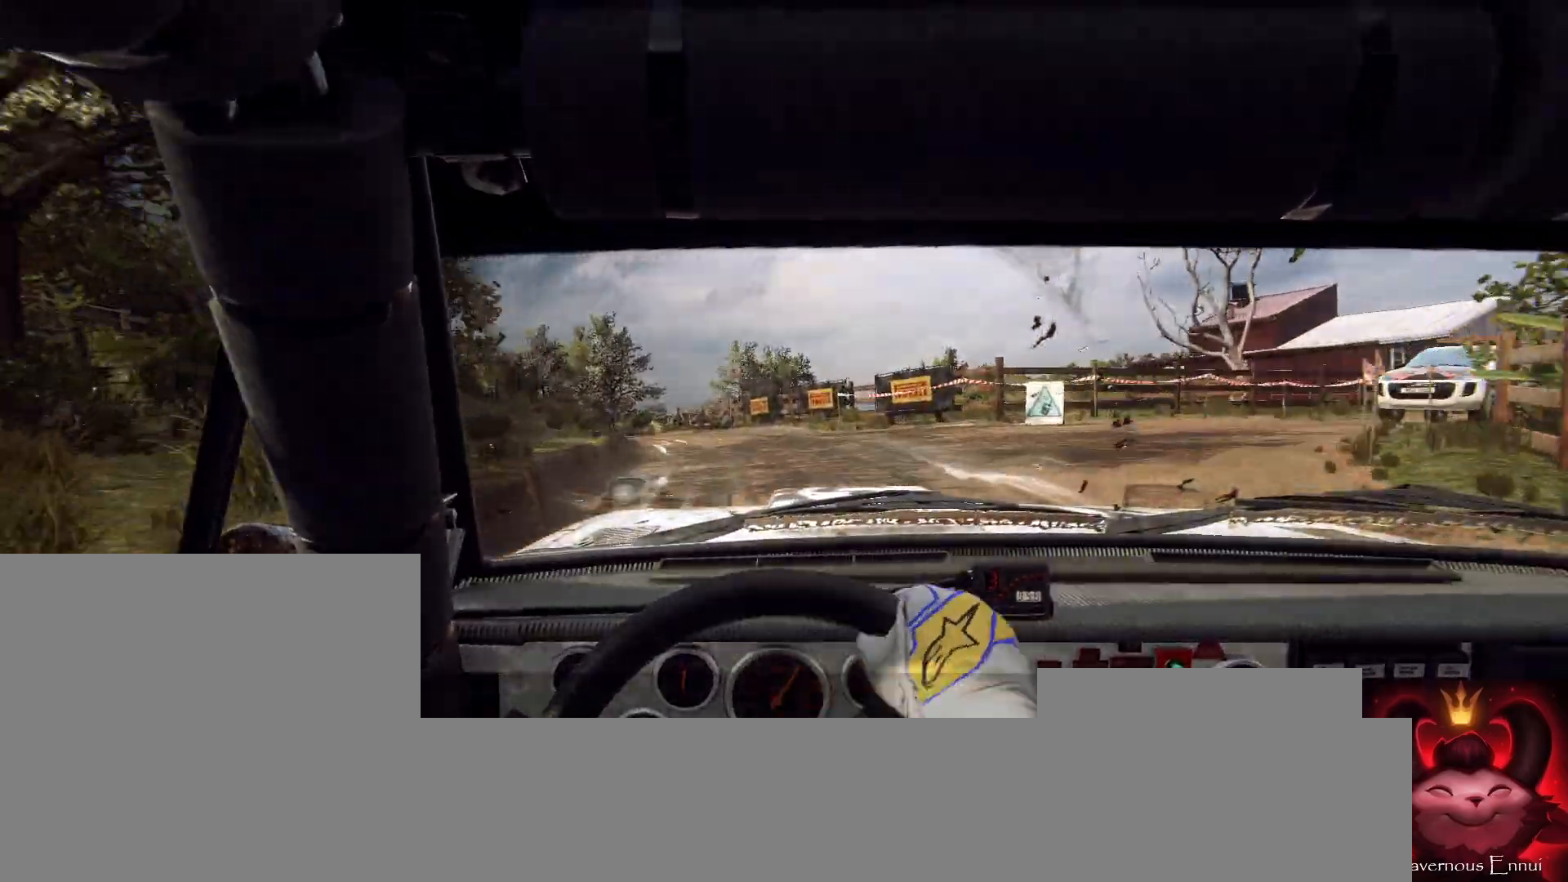
{"buttons": [], "left_stick": "left", "right_stick": "up", "events": [[67, "left_stick", "left"], [300, "left_stick", "center"], [433, "left_stick", "left"]]}
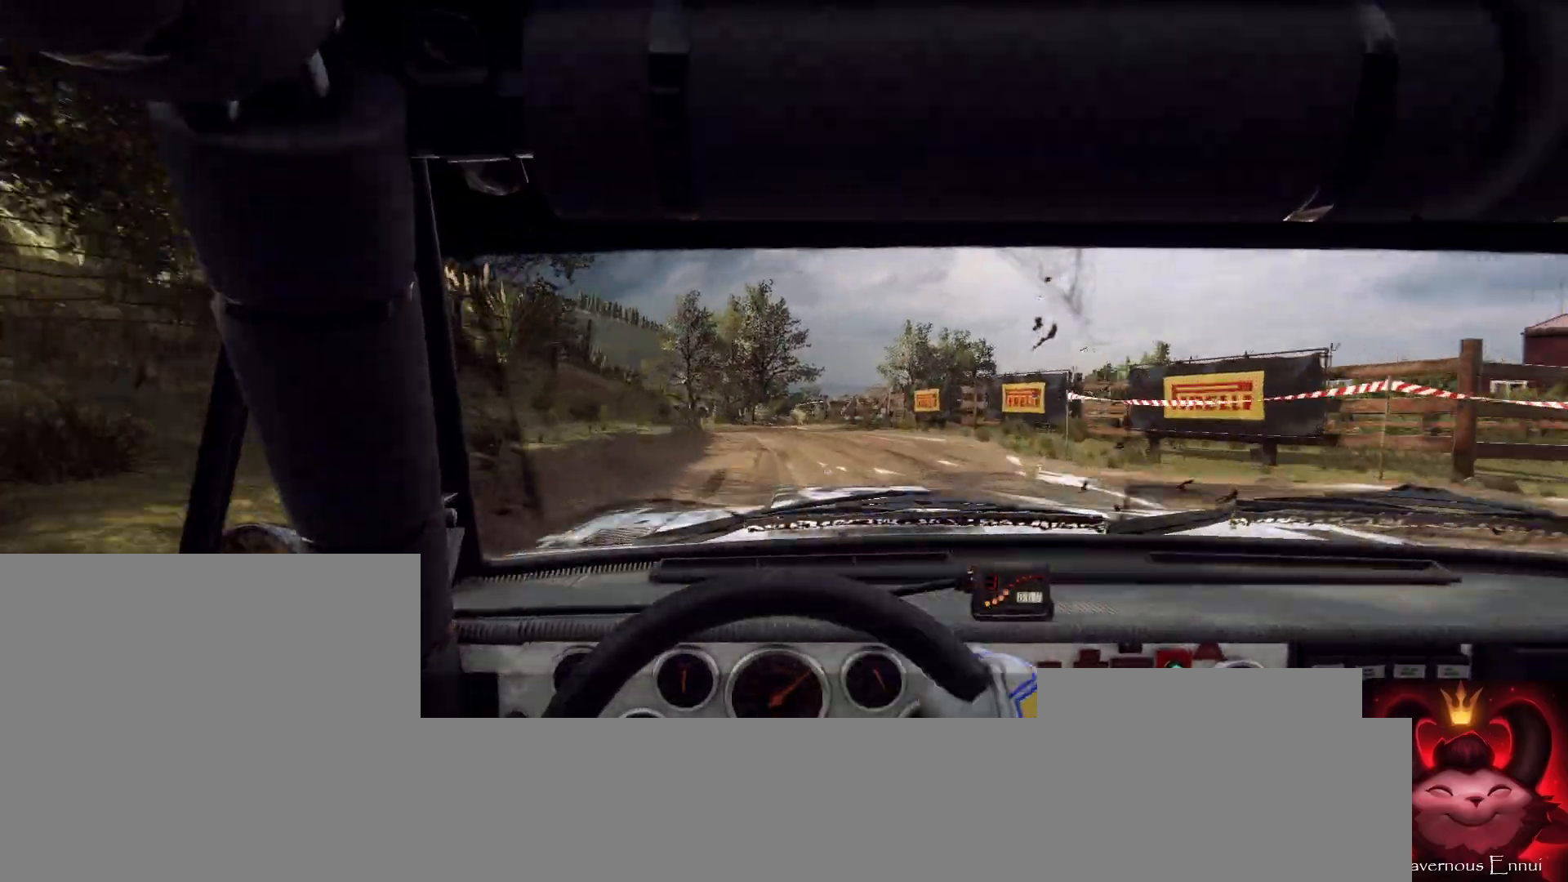
{"buttons": [], "left_stick": "center", "right_stick": "center", "events": [[100, "left_stick", "center"], [233, "left_stick", "left"], [300, "right_stick", "center"], [367, "left_stick", "center"]]}
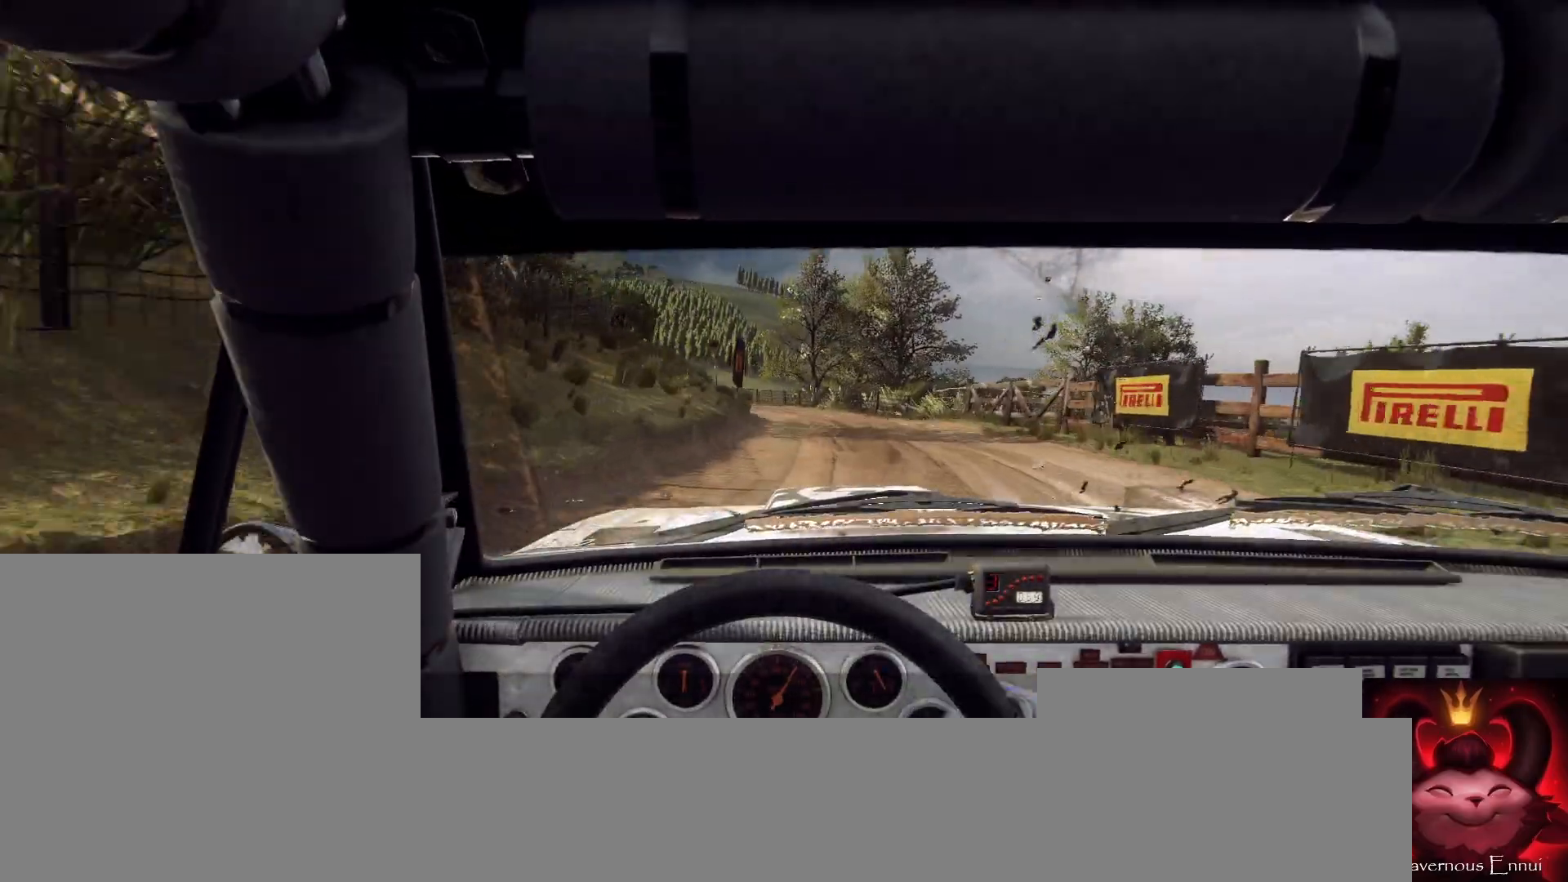
{"buttons": [], "left_stick": "center", "right_stick": "center", "events": [[67, "right_stick", "up"], [200, "right_stick", "center"], [267, "left_stick", "down-left"], [367, "left_stick", "center"]]}
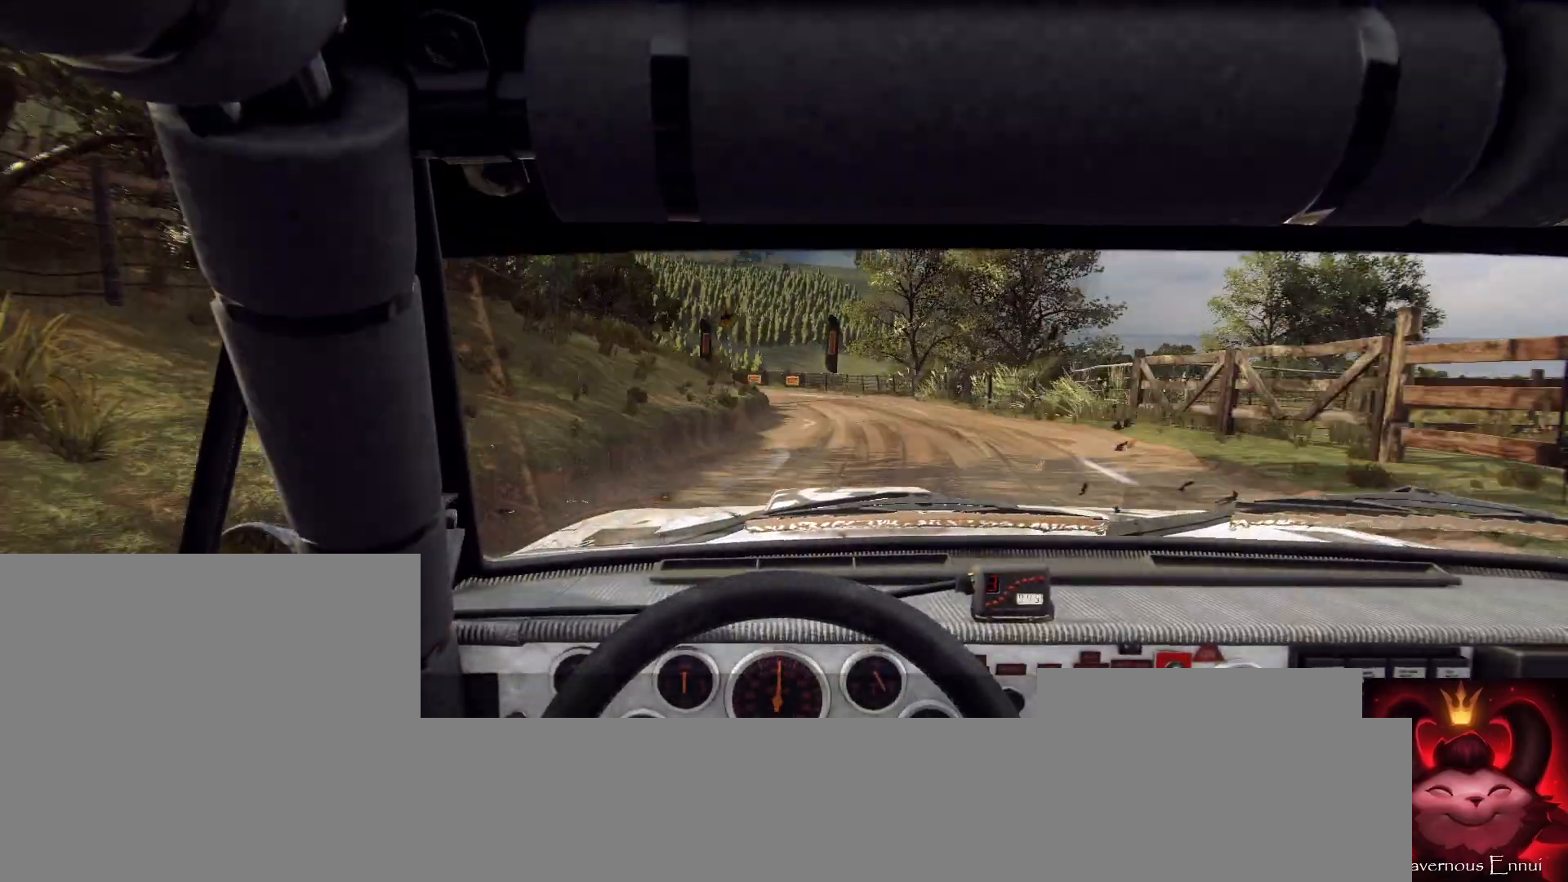
{"buttons": [], "left_stick": "center", "right_stick": "up", "events": [[100, "right_stick", "up"], [367, "left_stick", "left"], [467, "left_stick", "center"]]}
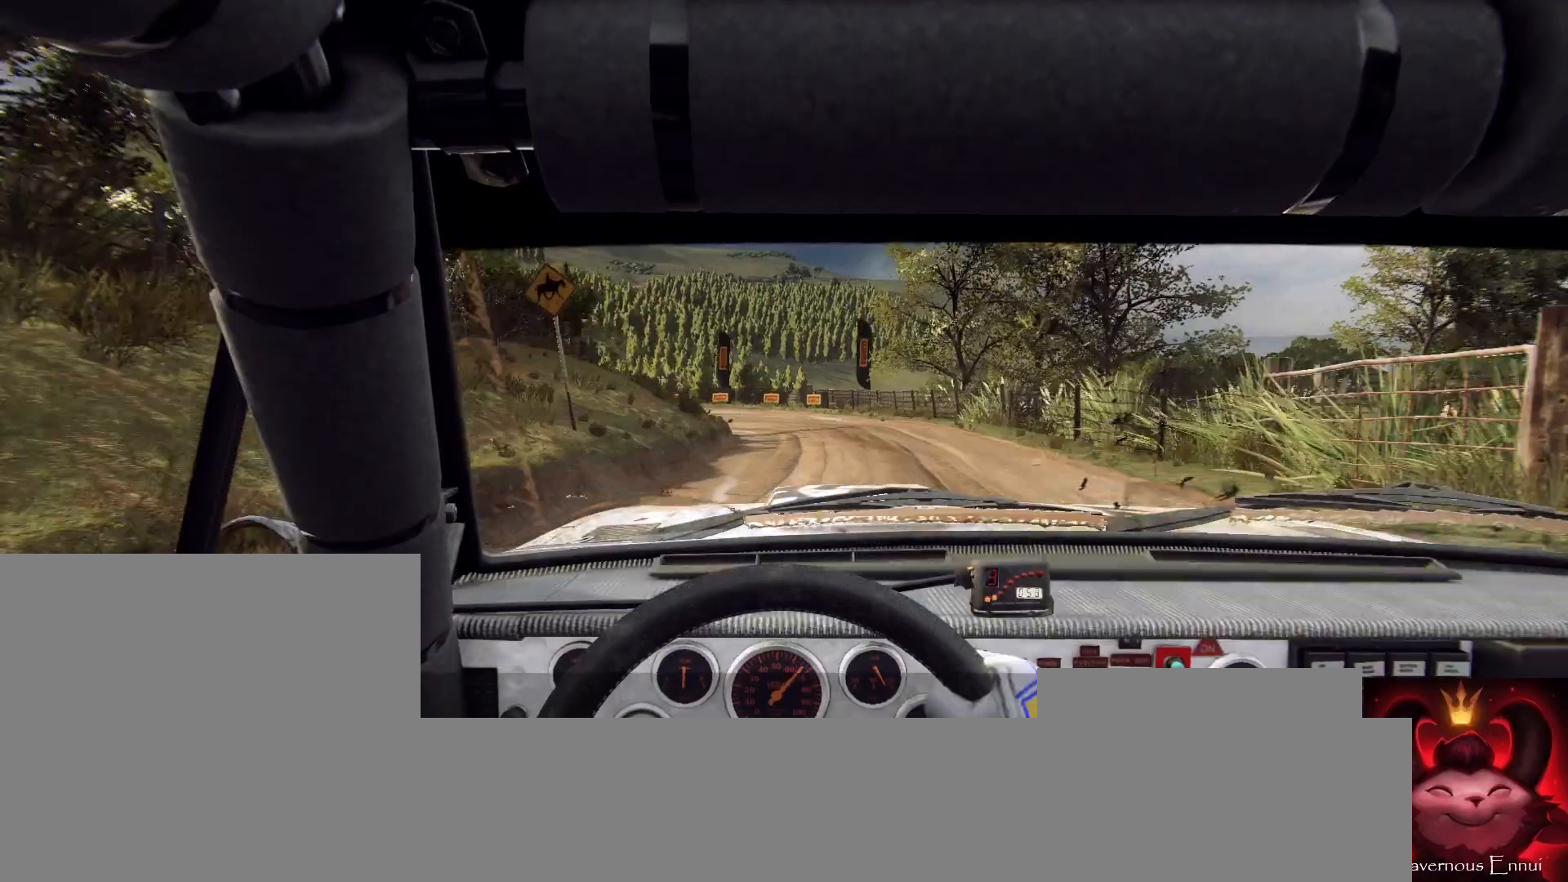
{"buttons": [], "left_stick": "center", "right_stick": "center", "events": [[100, "left_stick", "left"], [233, "right_stick", "center"], [500, "left_stick", "center"]]}
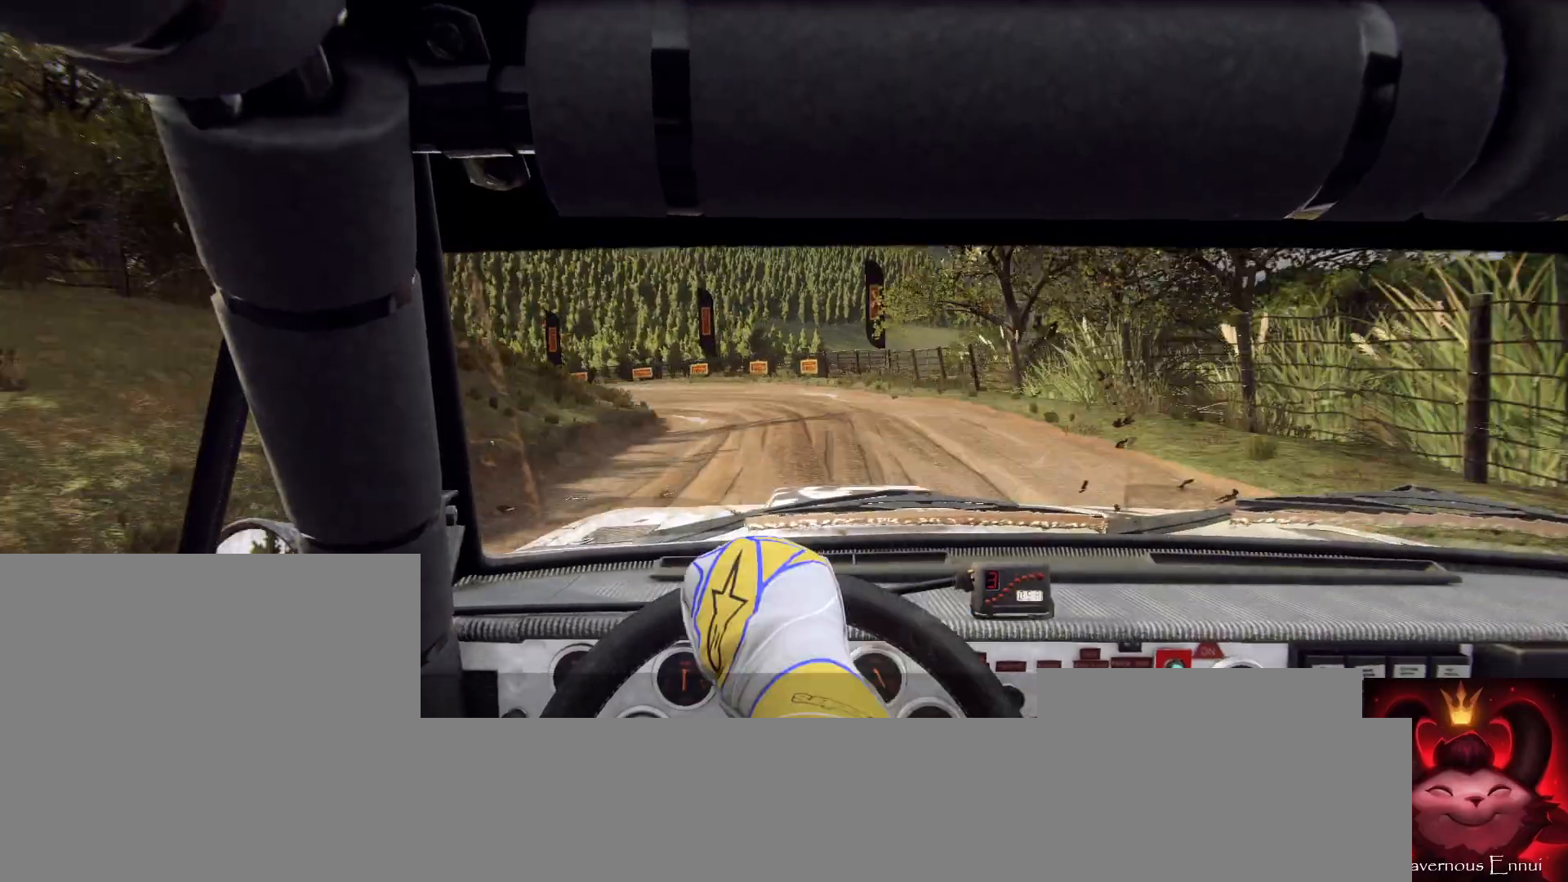
{"buttons": [], "left_stick": "center", "right_stick": "center", "events": [[133, "left_stick", "left"], [267, "left_stick", "center"], [300, "right_stick", "up"], [400, "left_stick", "left"], [433, "right_stick", "center"], [500, "left_stick", "center"]]}
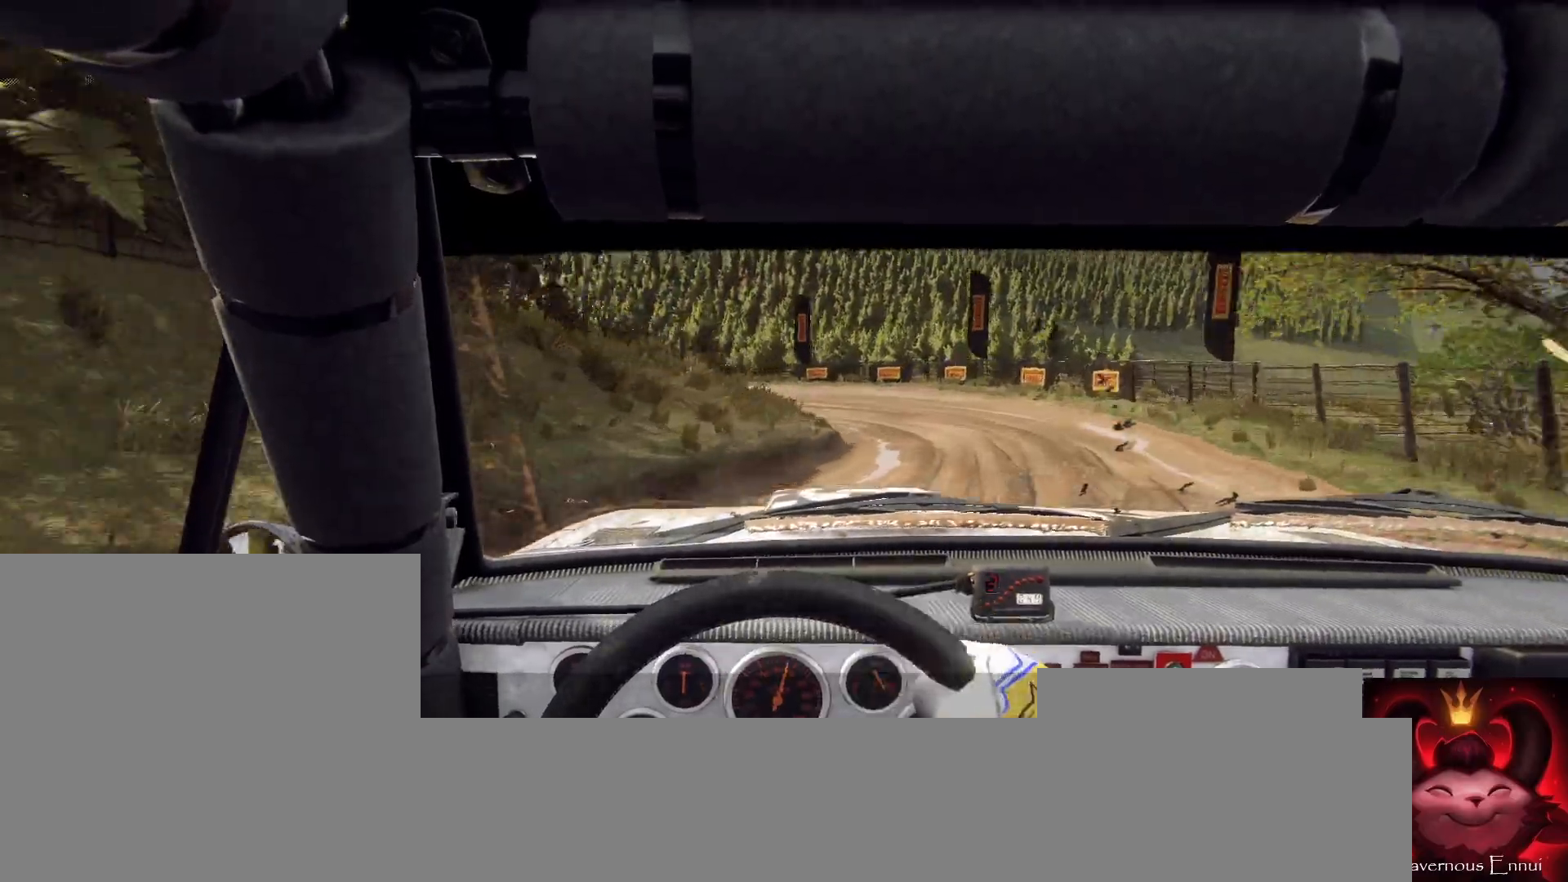
{"buttons": [], "left_stick": "center", "right_stick": "up", "events": [[200, "left_stick", "right"], [433, "right_stick", "up"], [467, "left_stick", "center"]]}
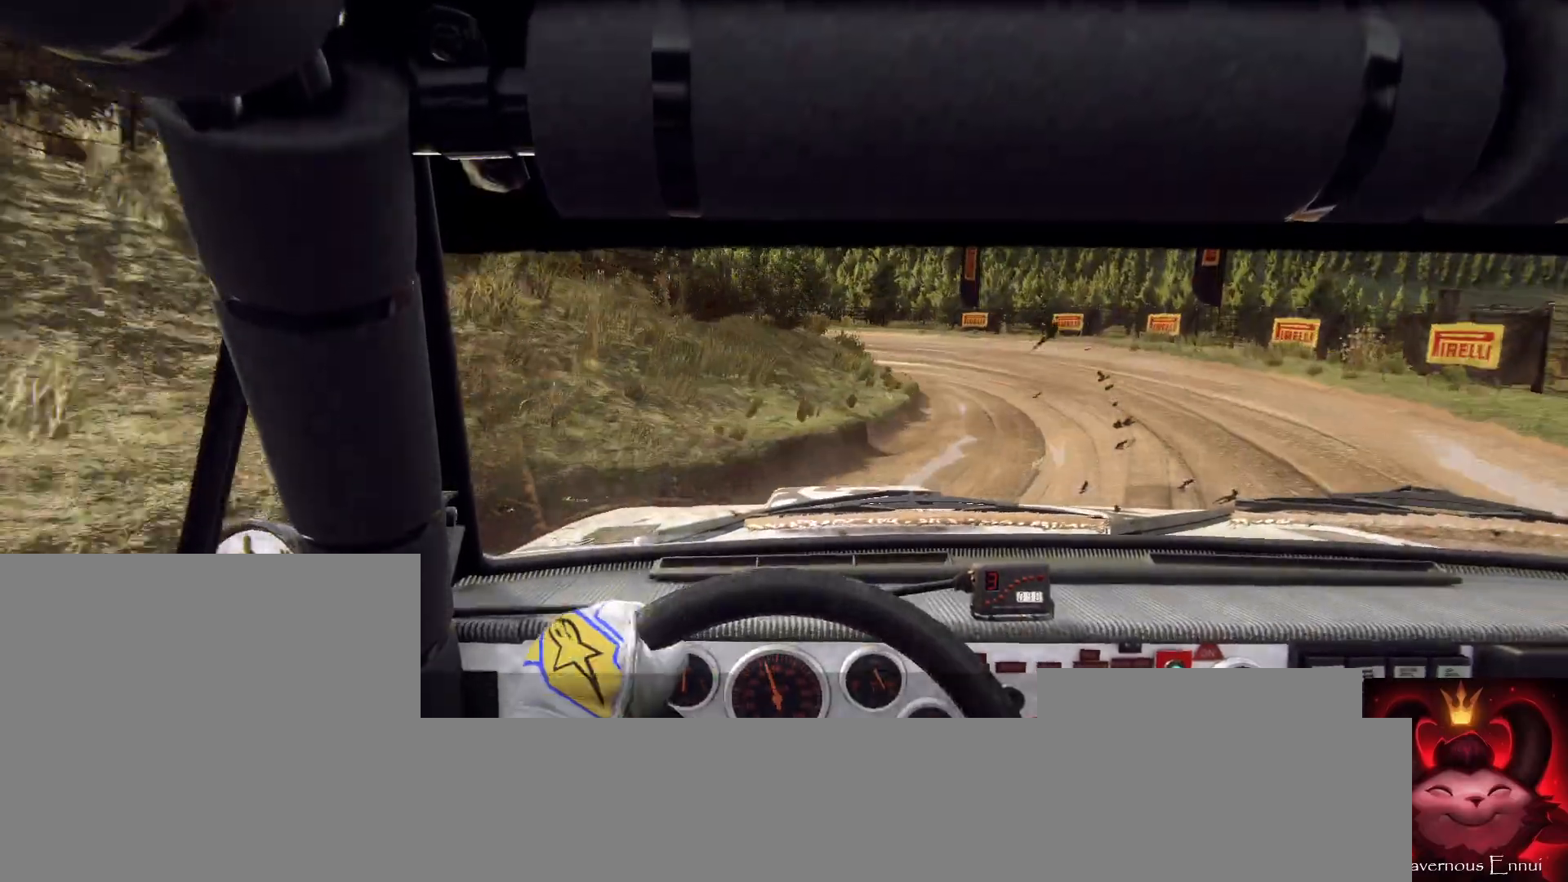
{"buttons": [], "left_stick": "center", "right_stick": "up", "events": [[67, "left_stick", "right"], [67, "right_stick", "center"], [167, "left_stick", "center"], [333, "right_stick", "up"]]}
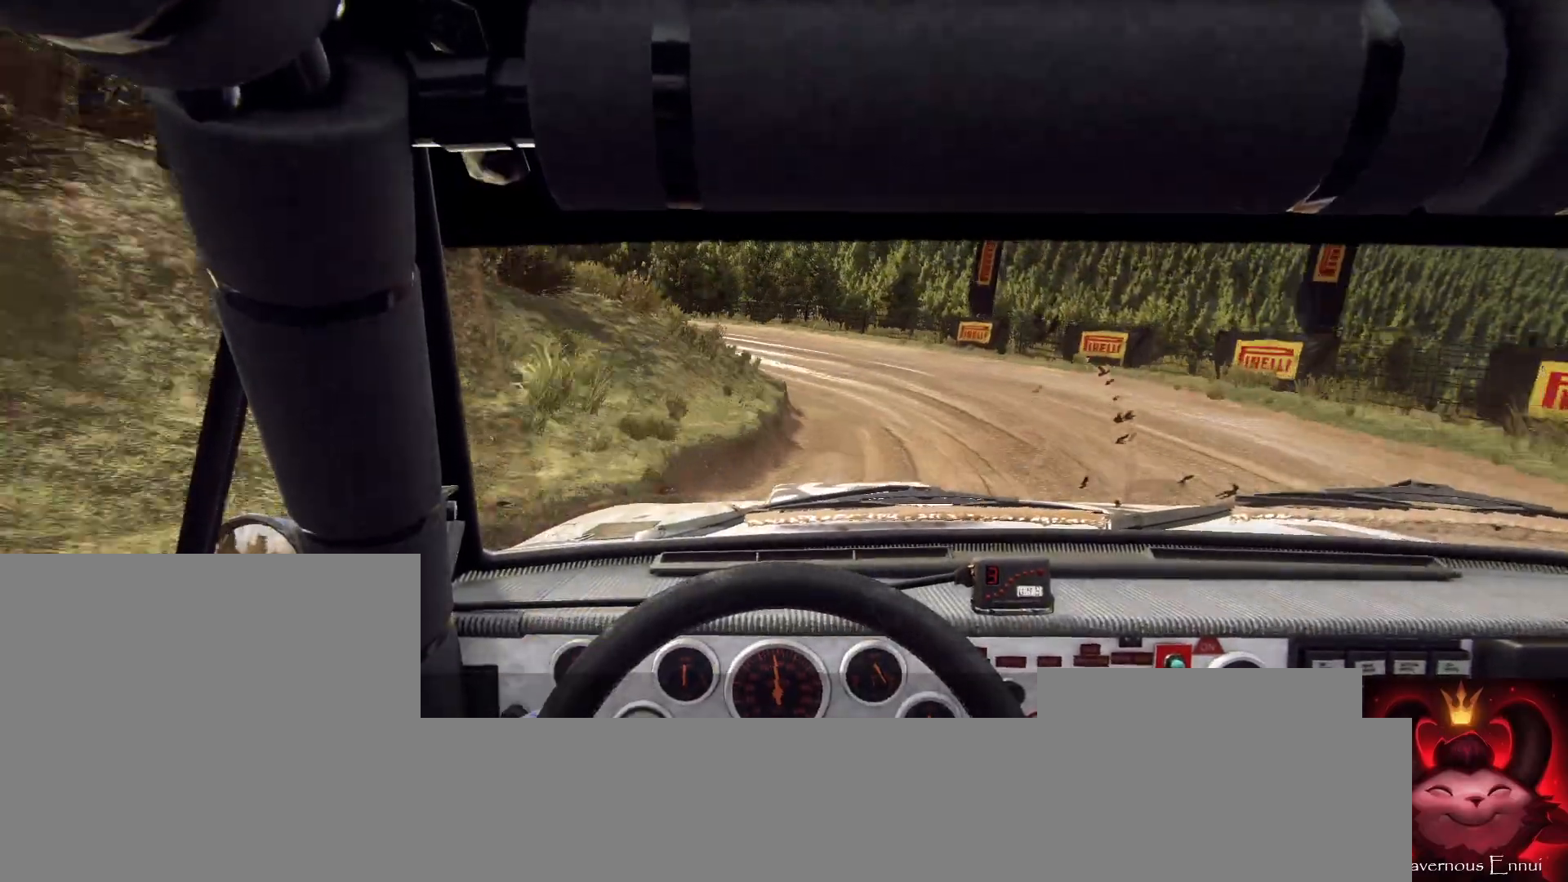
{"buttons": [], "left_stick": "center", "right_stick": "center", "events": [[33, "left_stick", "left"], [33, "right_stick", "center"], [467, "left_stick", "center"]]}
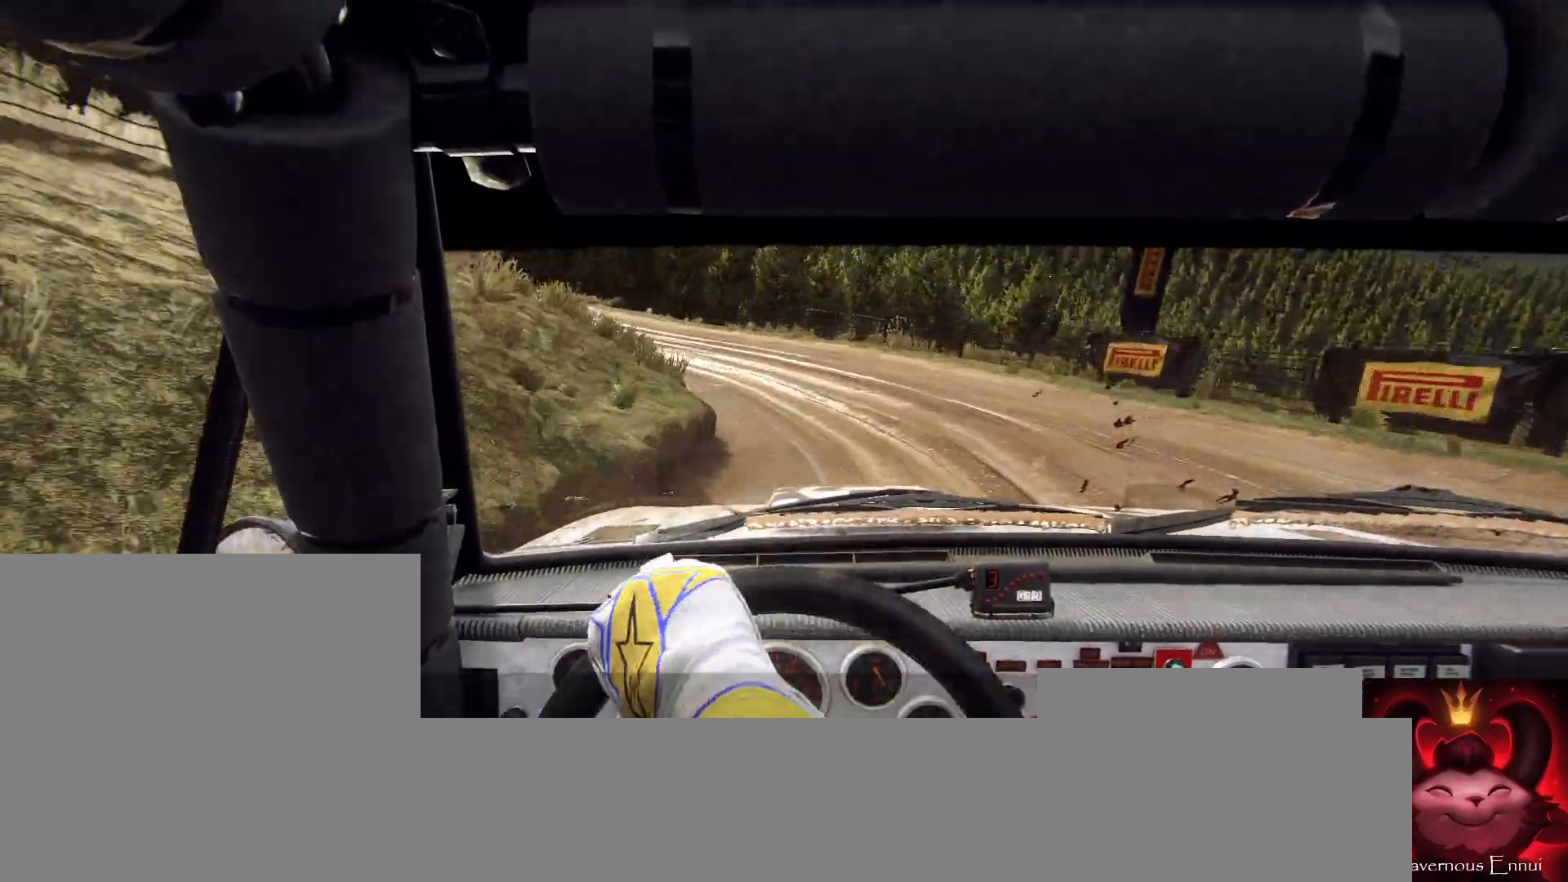
{"buttons": [], "left_stick": "down-left", "right_stick": "center", "events": [[100, "right_stick", "up"], [200, "left_stick", "right"], [233, "right_stick", "center"], [300, "left_stick", "center"], [400, "left_stick", "down-left"]]}
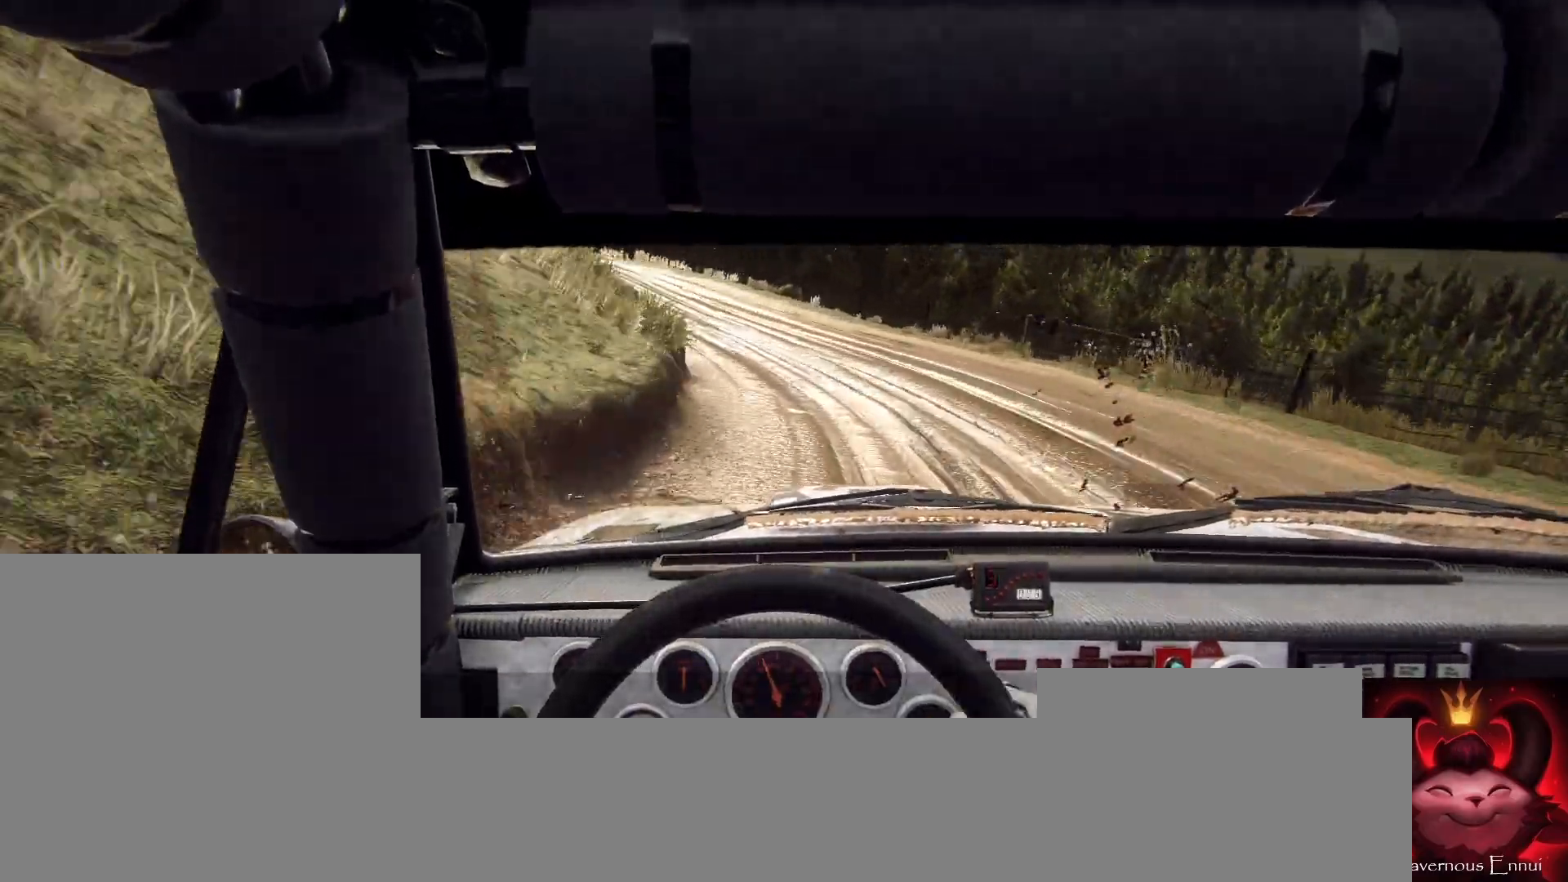
{"buttons": [], "left_stick": "left", "right_stick": "center", "events": [[33, "right_stick", "up"], [133, "left_stick", "center"], [333, "right_stick", "center"], [400, "left_stick", "left"]]}
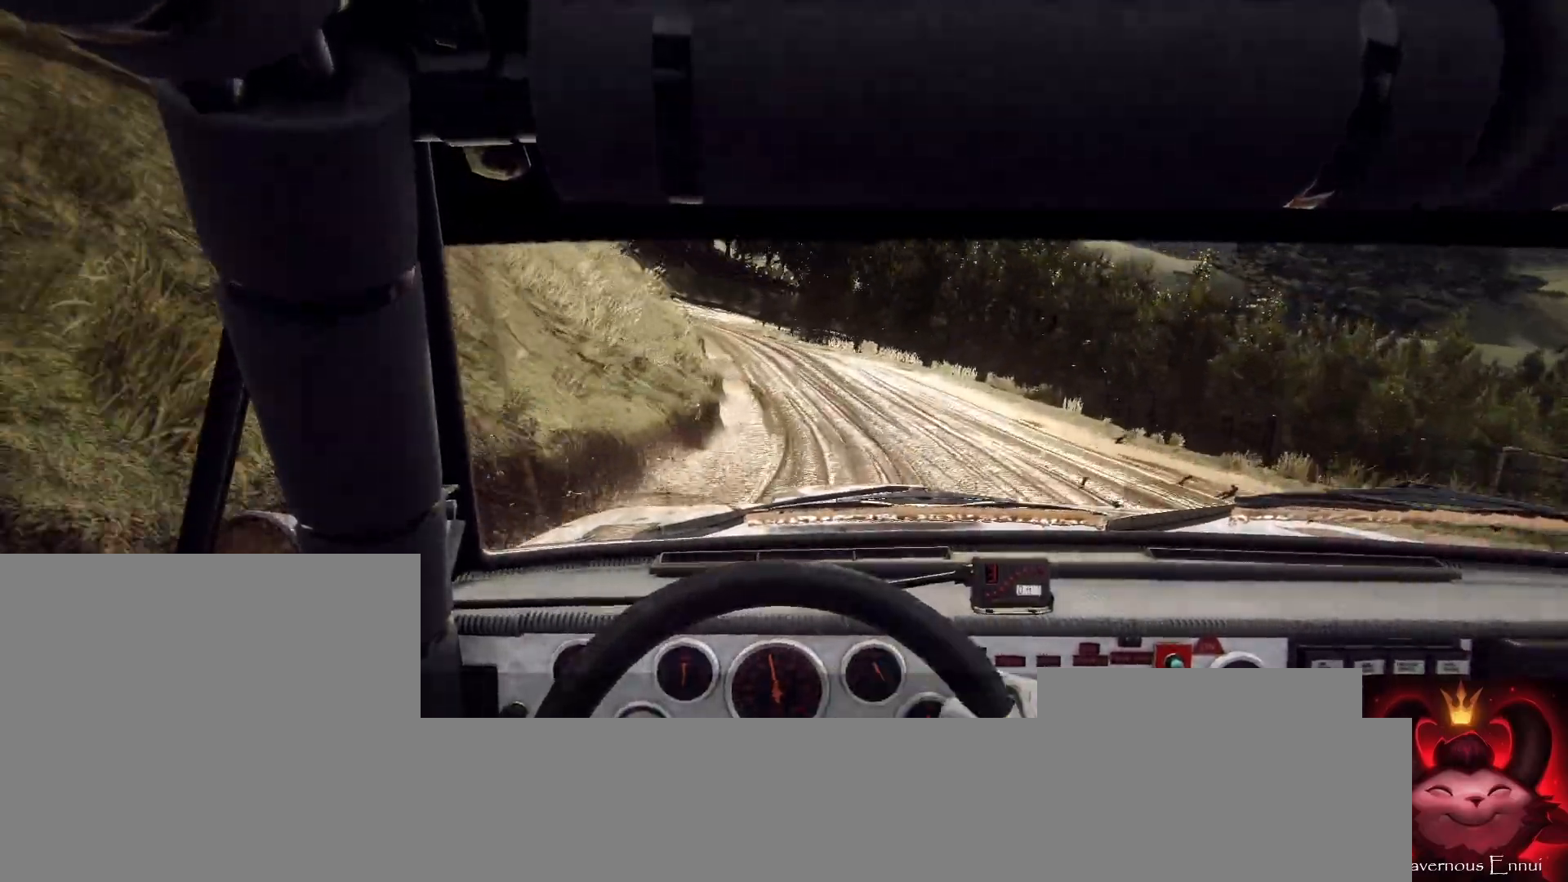
{"buttons": [], "left_stick": "right", "right_stick": "up", "events": [[67, "left_stick", "center"], [167, "right_stick", "up"], [300, "left_stick", "right"], [300, "right_stick", "center"], [467, "right_stick", "up"]]}
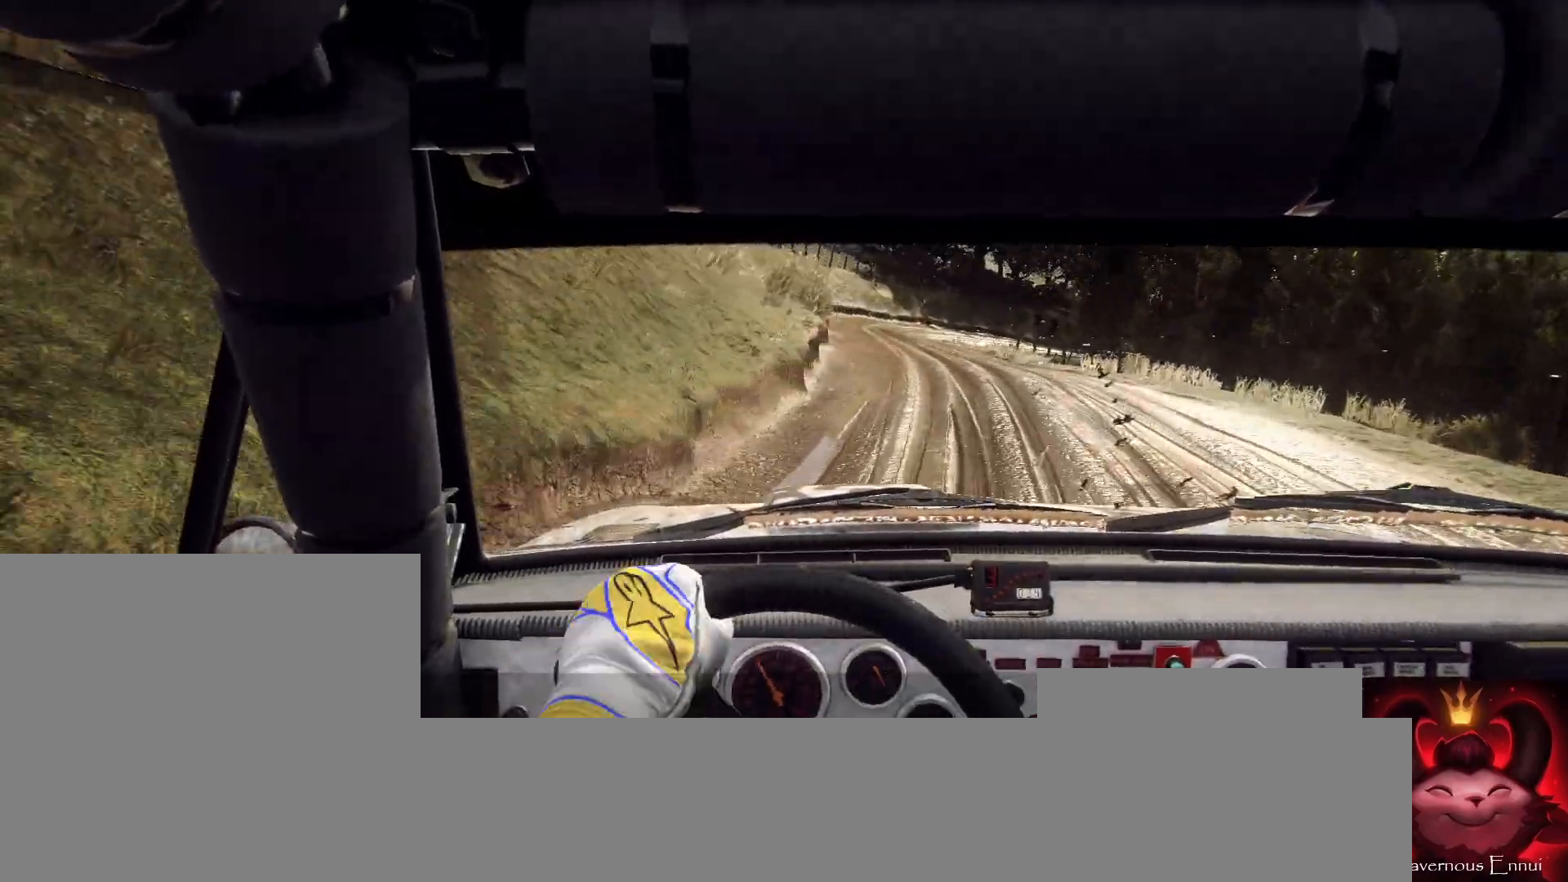
{"buttons": [], "left_stick": "center", "right_stick": "up", "events": [[100, "left_stick", "center"], [233, "left_stick", "right"], [400, "left_stick", "center"]]}
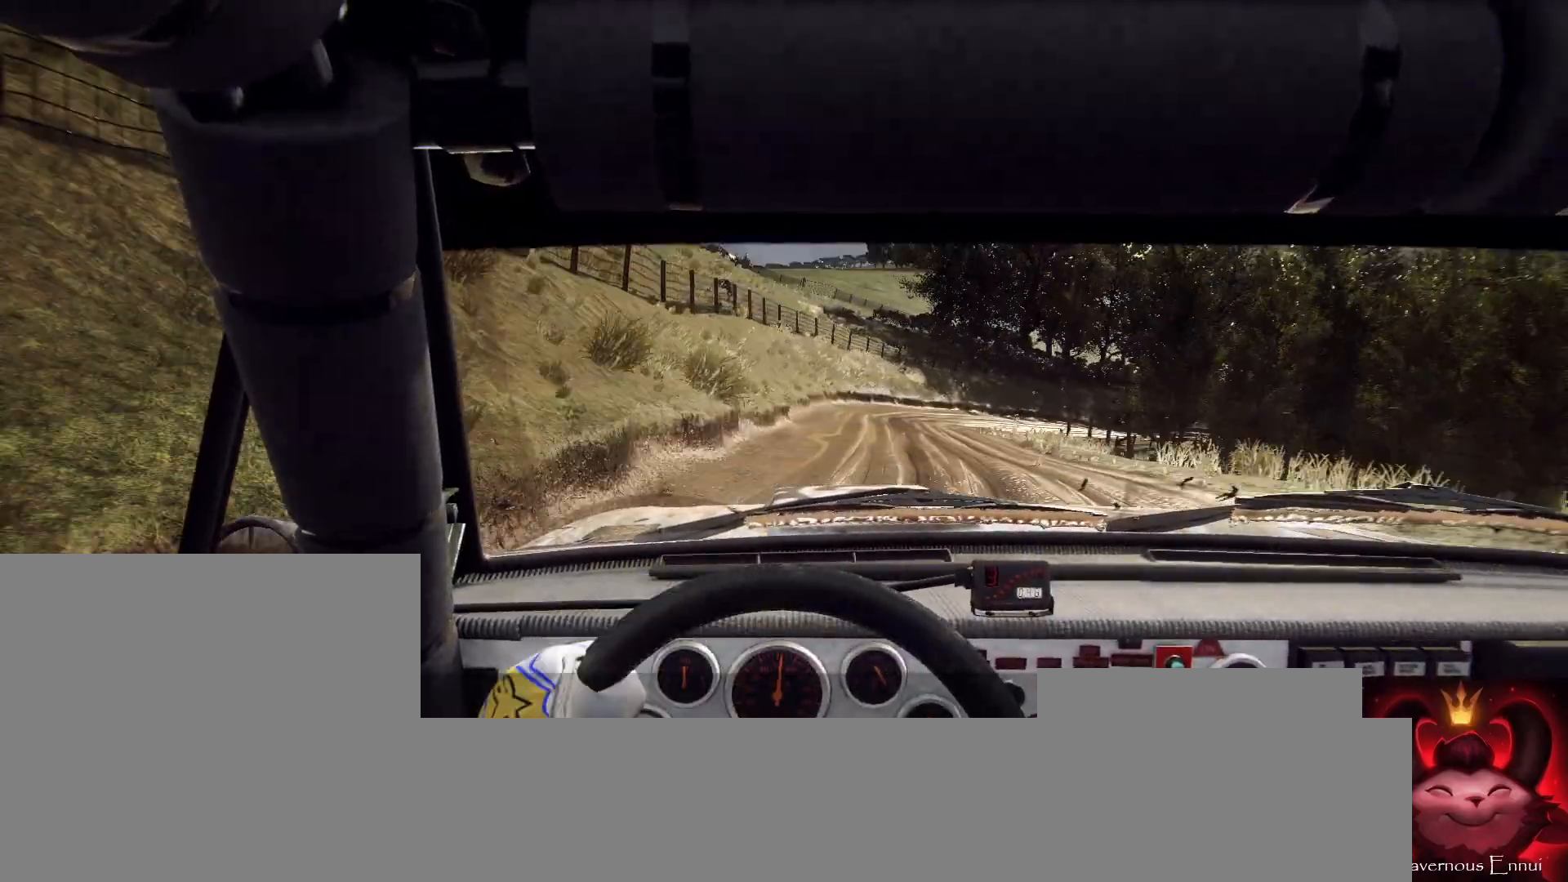
{"buttons": [], "left_stick": "right", "right_stick": "up", "events": [[267, "left_stick", "right"]]}
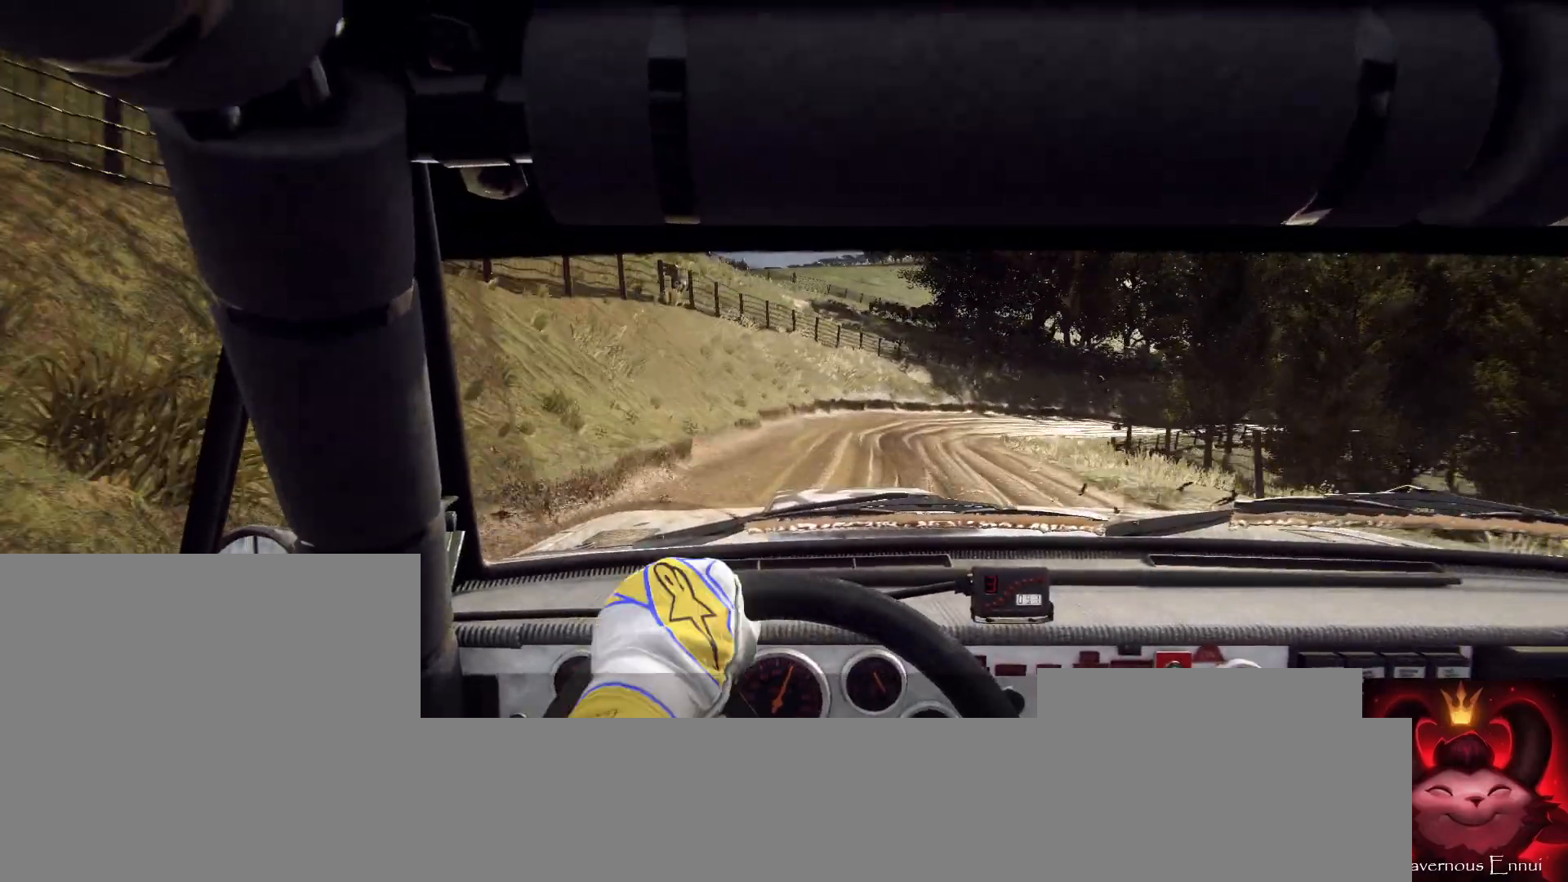
{"buttons": [], "left_stick": "right", "right_stick": "up", "events": [[167, "left_stick", "center"], [433, "left_stick", "right"]]}